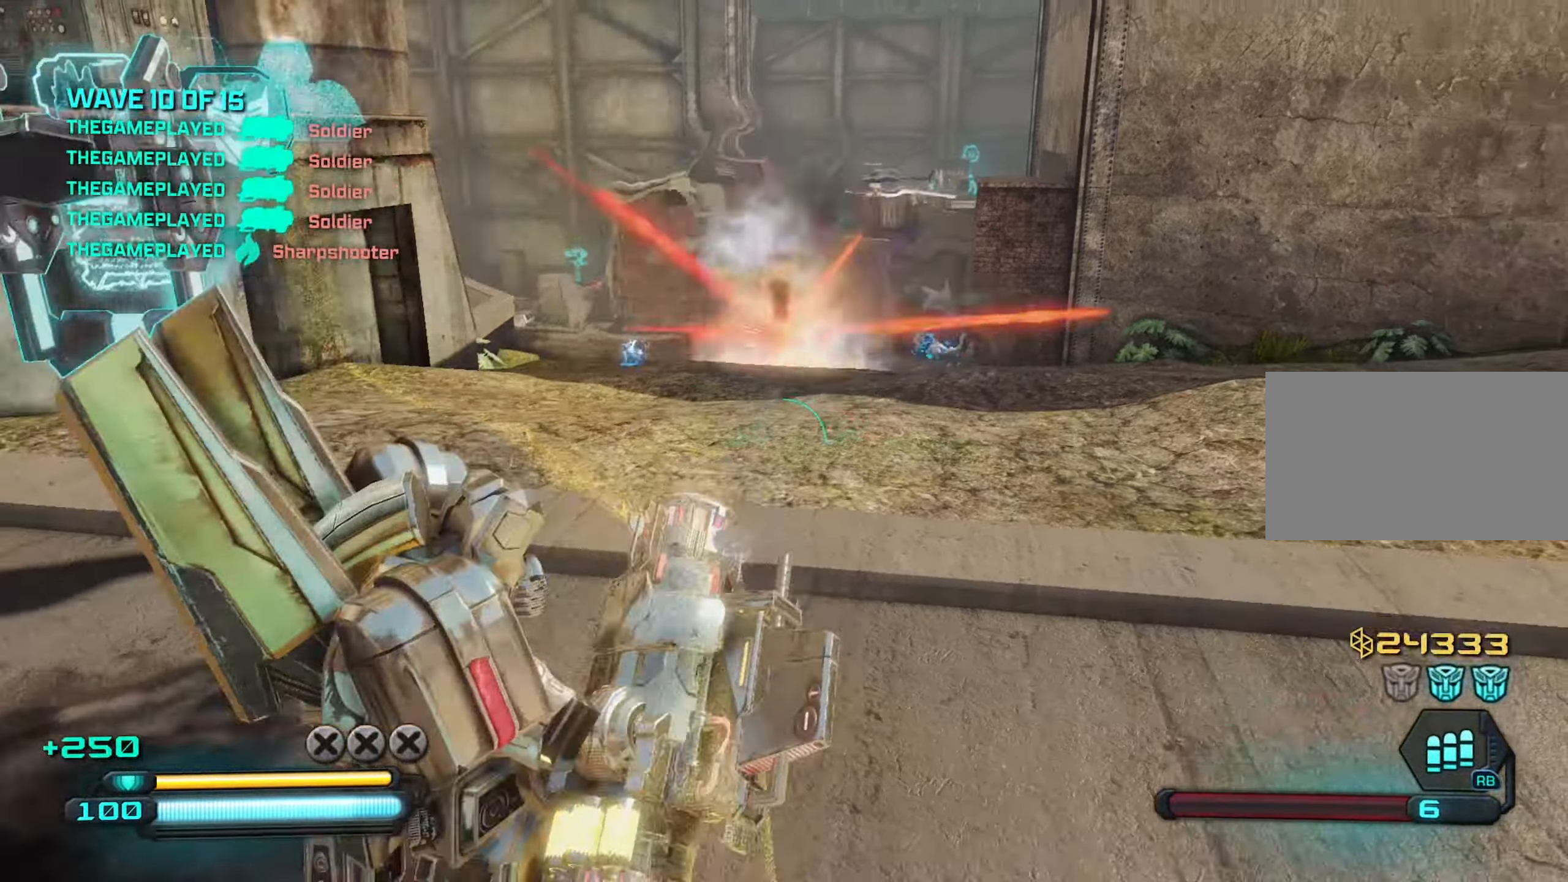
Gameplay with keyboard and mouse; each line is a JSON object with the keys and mouse buttons held at the frame after it. "events" lists presses ("down") and releases ("up") of "1", "2", "3", "4", "5", "a", "alt", "c", "caps_lock", "ctrl", "d", "e", "f", "g", "q", "r", "s", "shift", "space", "t", "tab", "v", "w", "x", "z", "mouse_left", "mouse_wheel" and "mouse_right" between this image and that frame as [ms after this image, input, new state], when the widget could be followed in between. "mouse_left", "mouse_wheel", "mouse_right" = the "left", "wheel", "right" buttons of the "mouse" list. No other keys are recorded. "wheel" means that the mouse wheel is clicked or scrolled. "mouse_move" is the direction in which the mouse moves at that frame (one of eight, or "still"), when it could be read.
{"keys": ["d", "w"], "mouse": [], "mouse_move": "left", "events": [[282, "w", "down"], [332, "a", "up"], [416, "d", "down"]]}
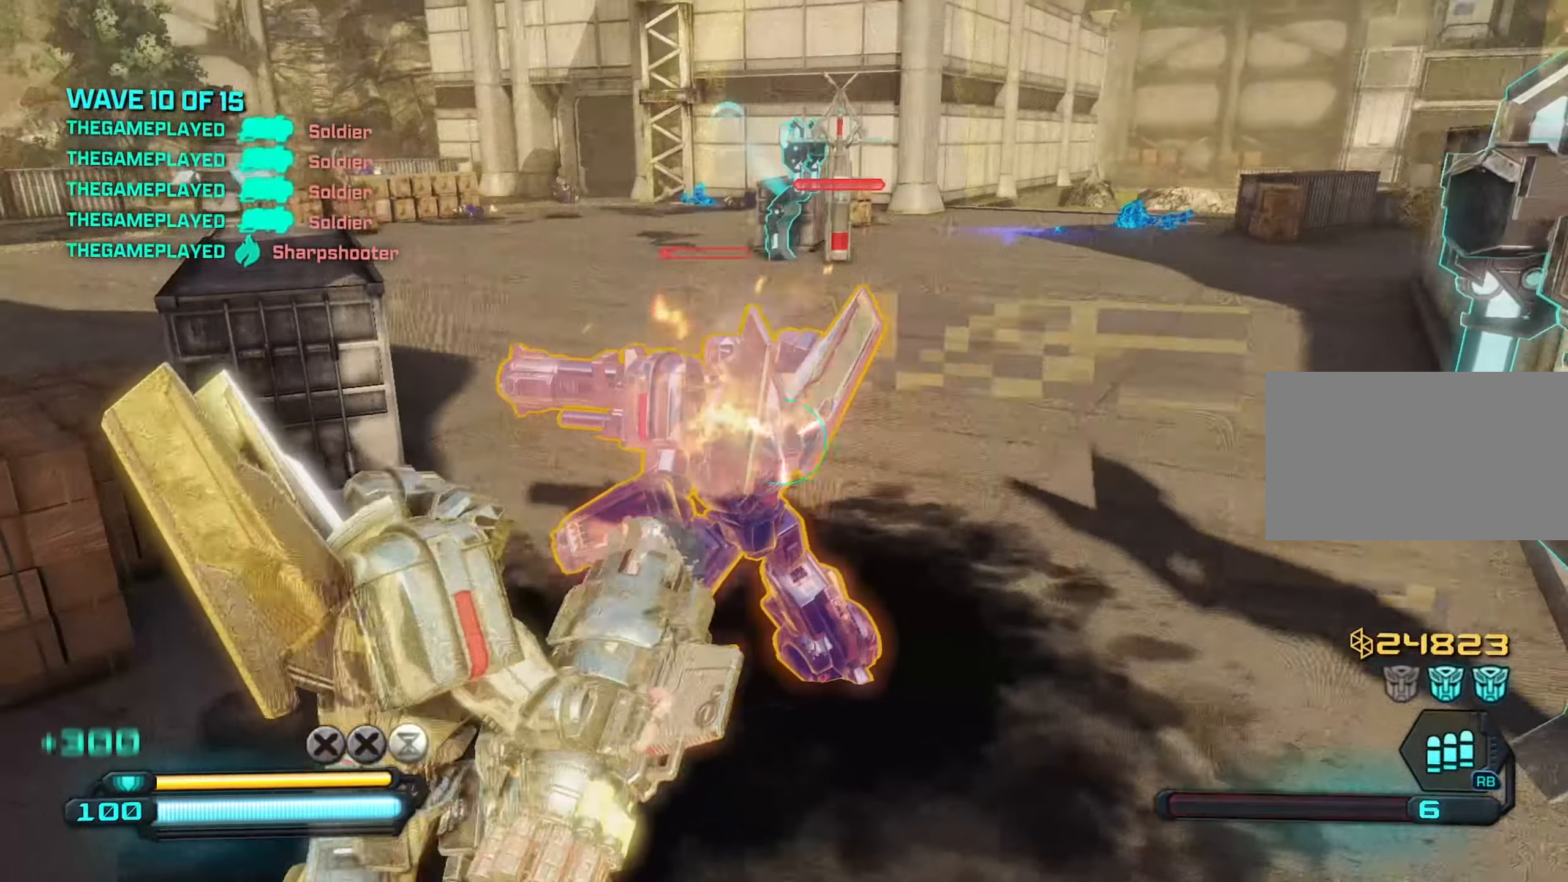
{"keys": ["d", "w"], "mouse": [], "mouse_move": "up-left", "events": [[217, "w", "up"], [400, "w", "down"]]}
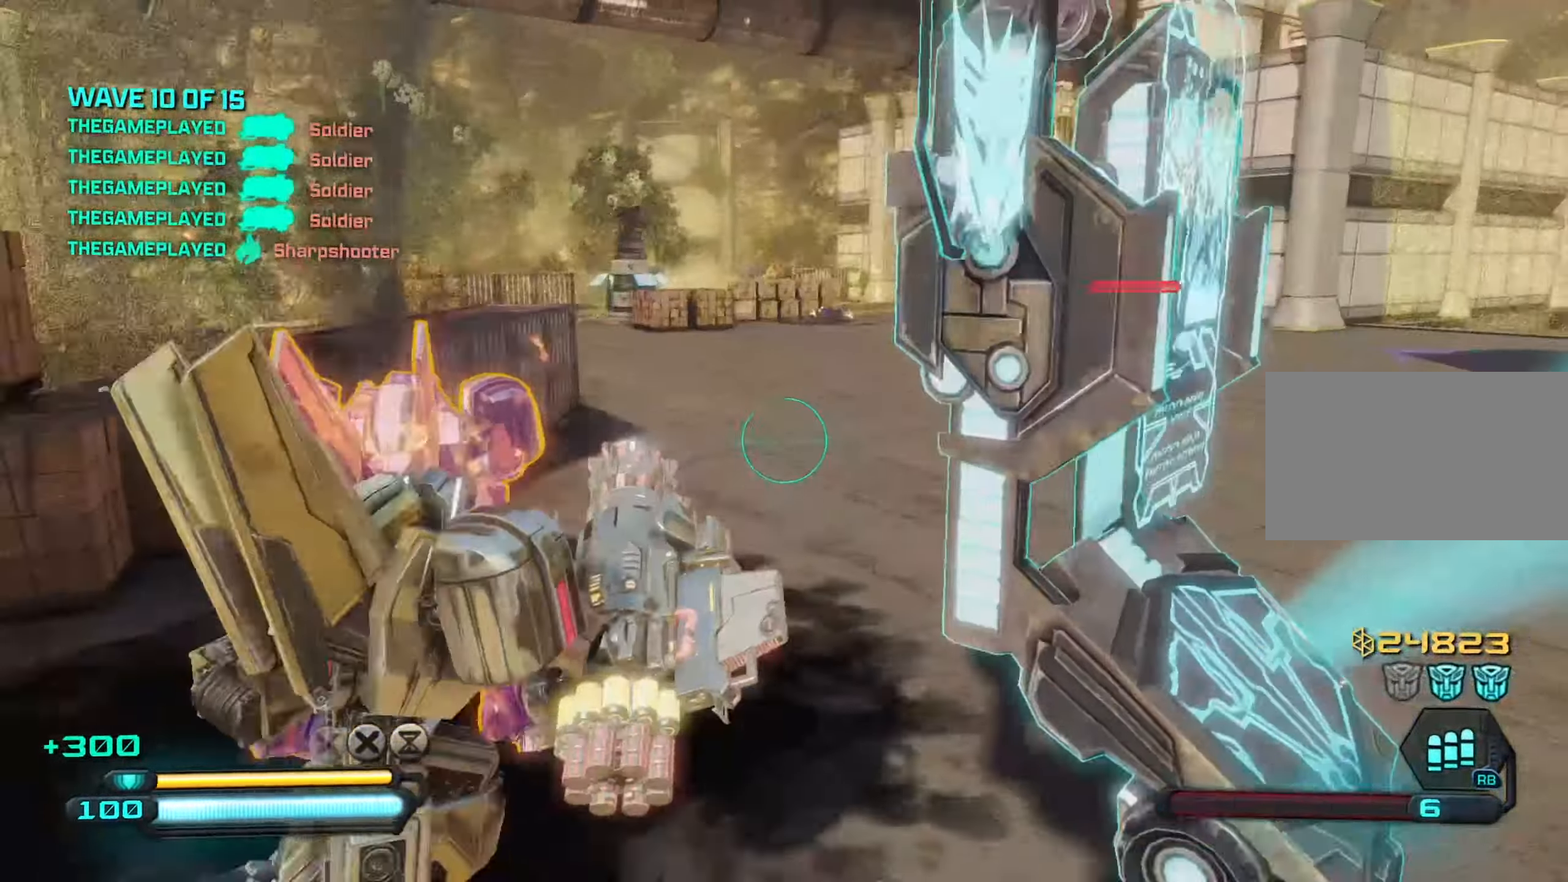
{"keys": ["d", "w"], "mouse": [], "mouse_move": "still", "events": [[183, "d", "up"], [183, "space", "down"], [317, "space", "up"], [450, "d", "down"]]}
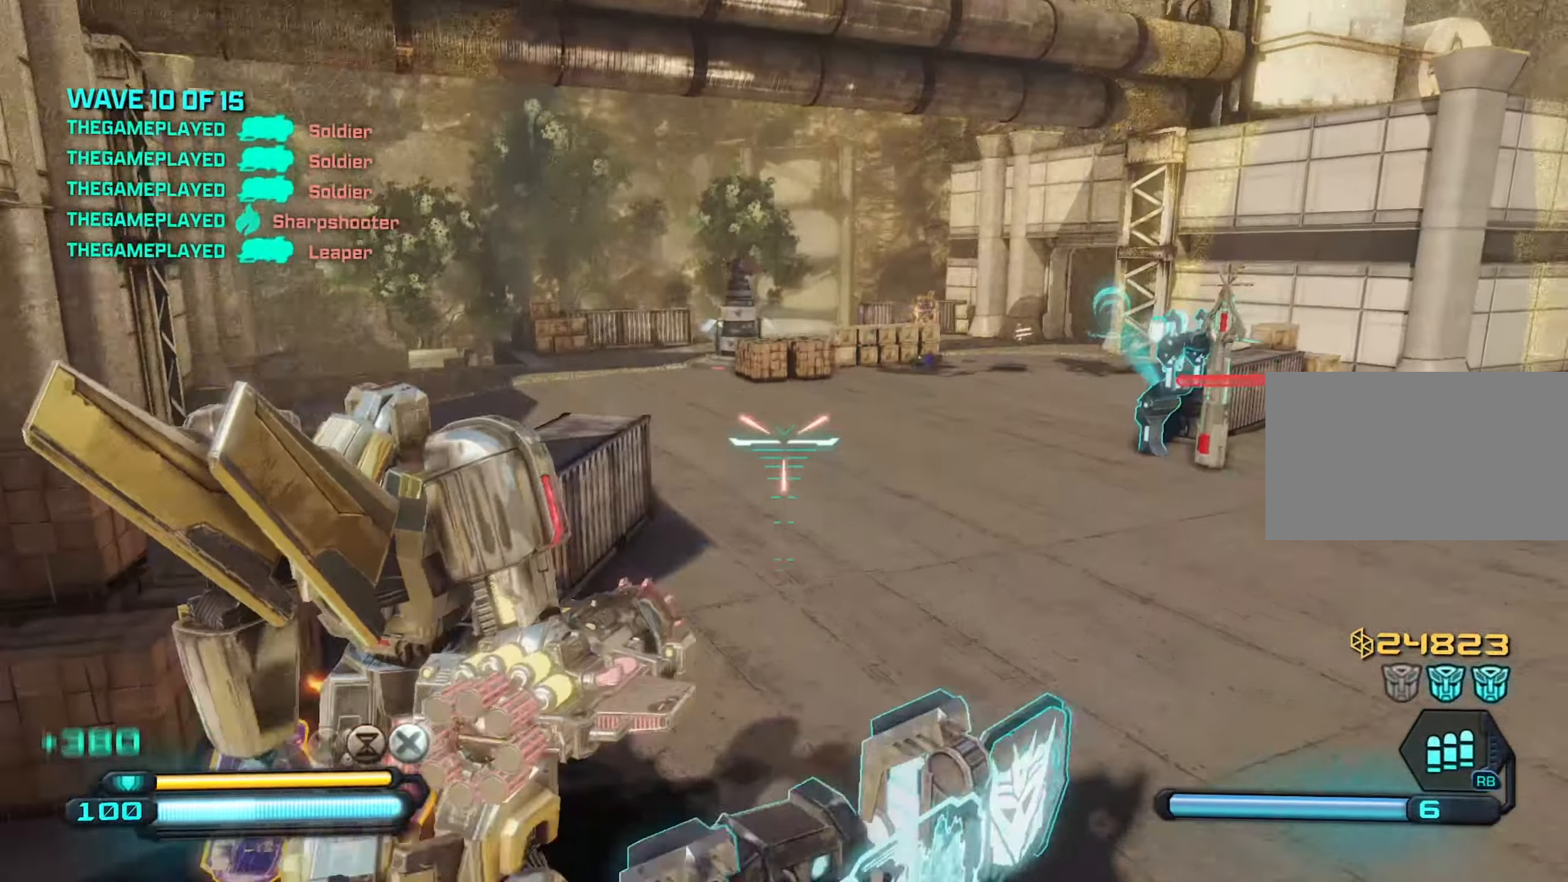
{"keys": ["a", "w"], "mouse": [], "mouse_move": "right", "events": [[283, "d", "up"], [383, "a", "down"]]}
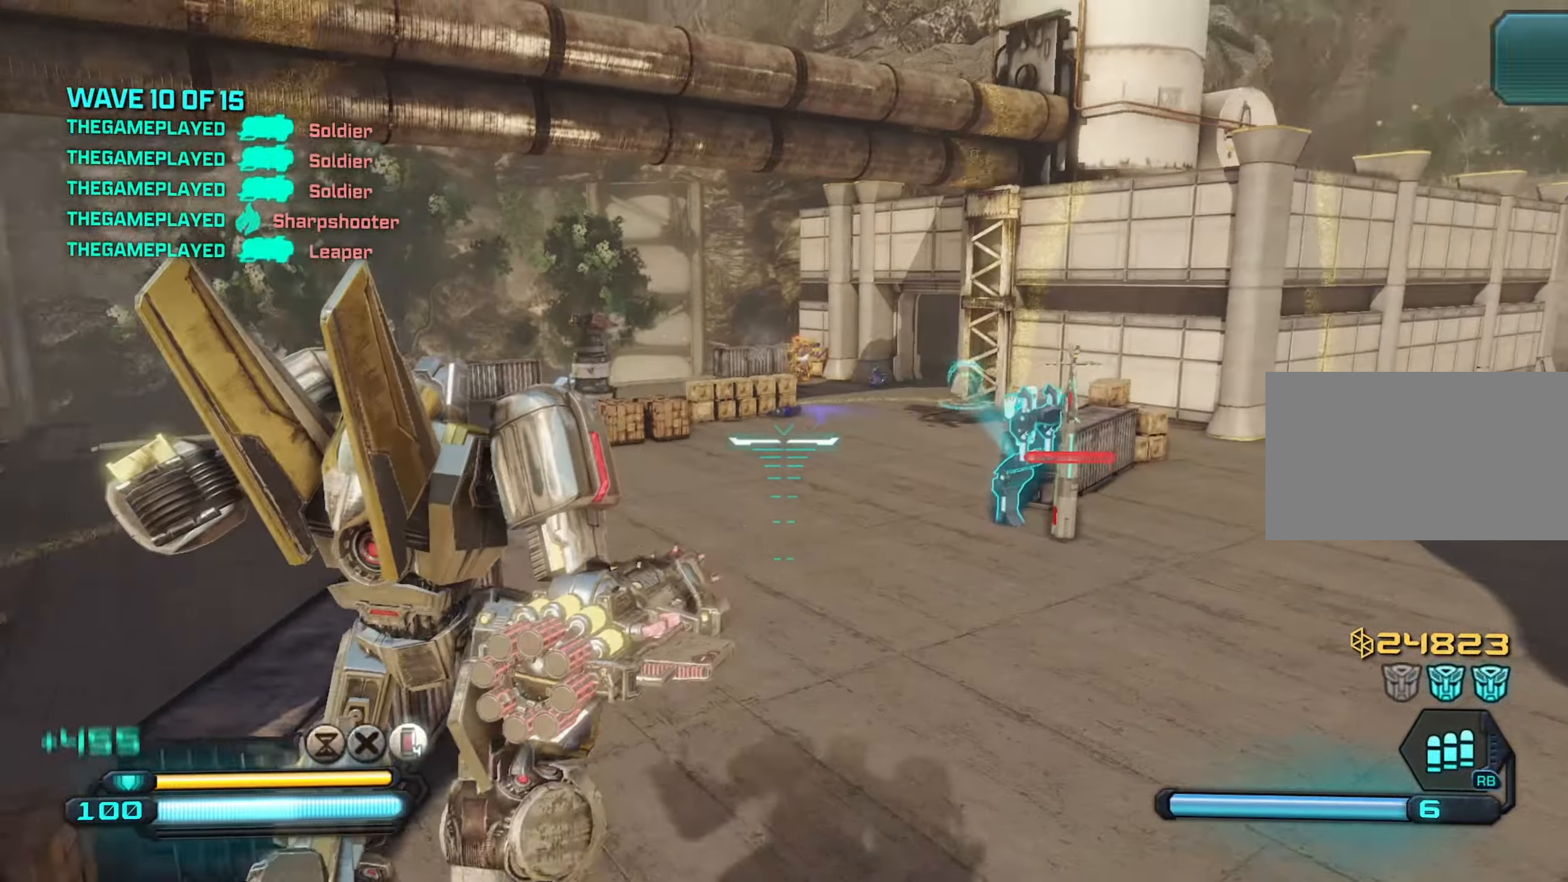
{"keys": ["a"], "mouse": [], "mouse_move": "right", "events": [[17, "a", "up"], [300, "a", "down"], [483, "w", "up"]]}
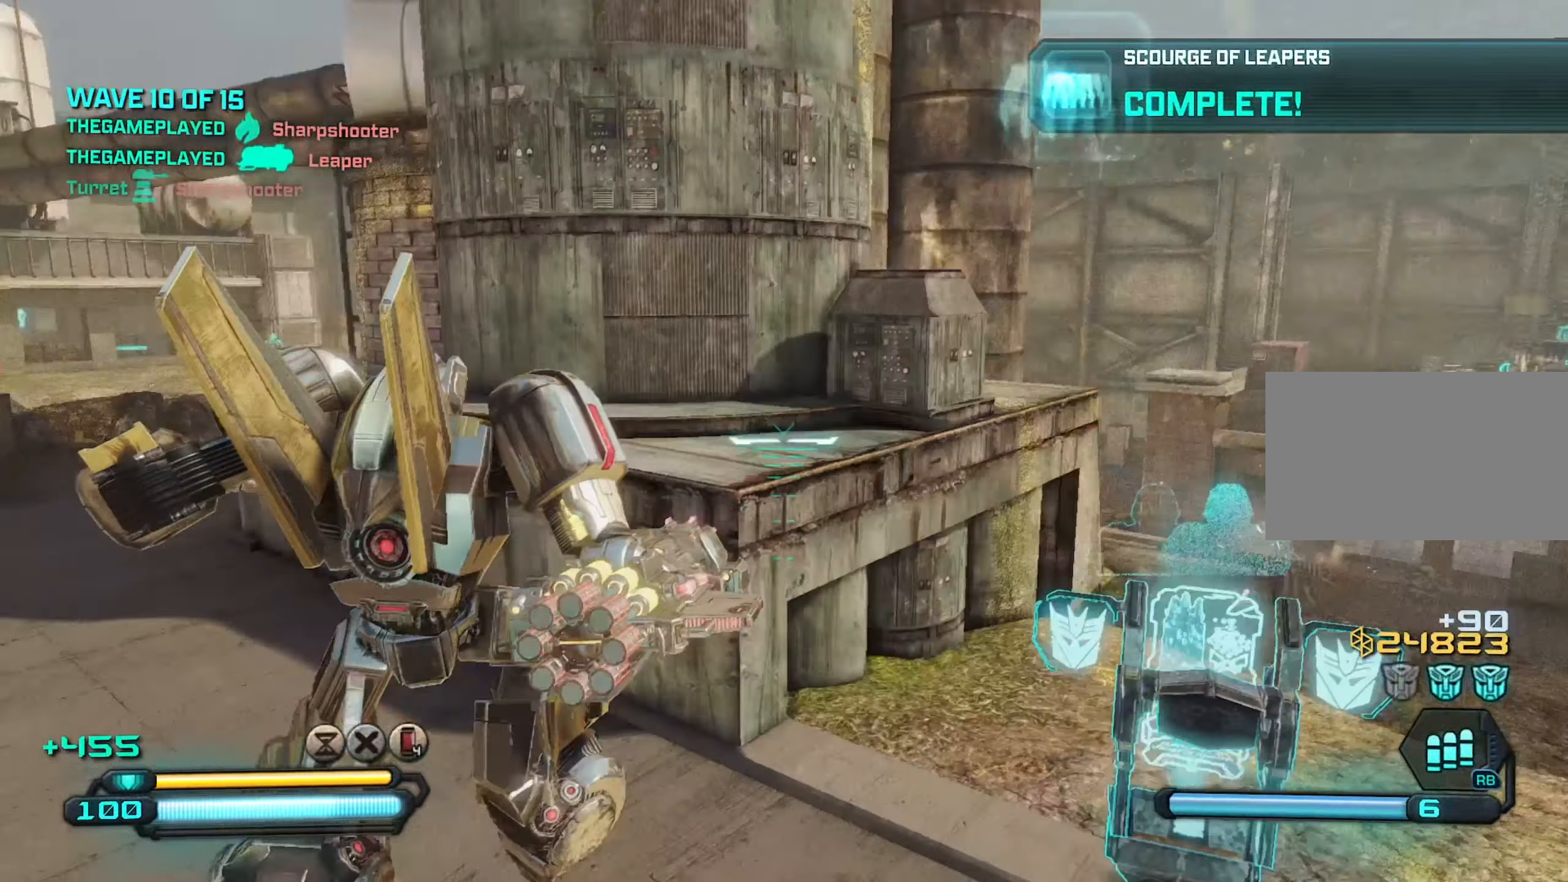
{"keys": ["a"], "mouse": [], "mouse_move": "still", "events": []}
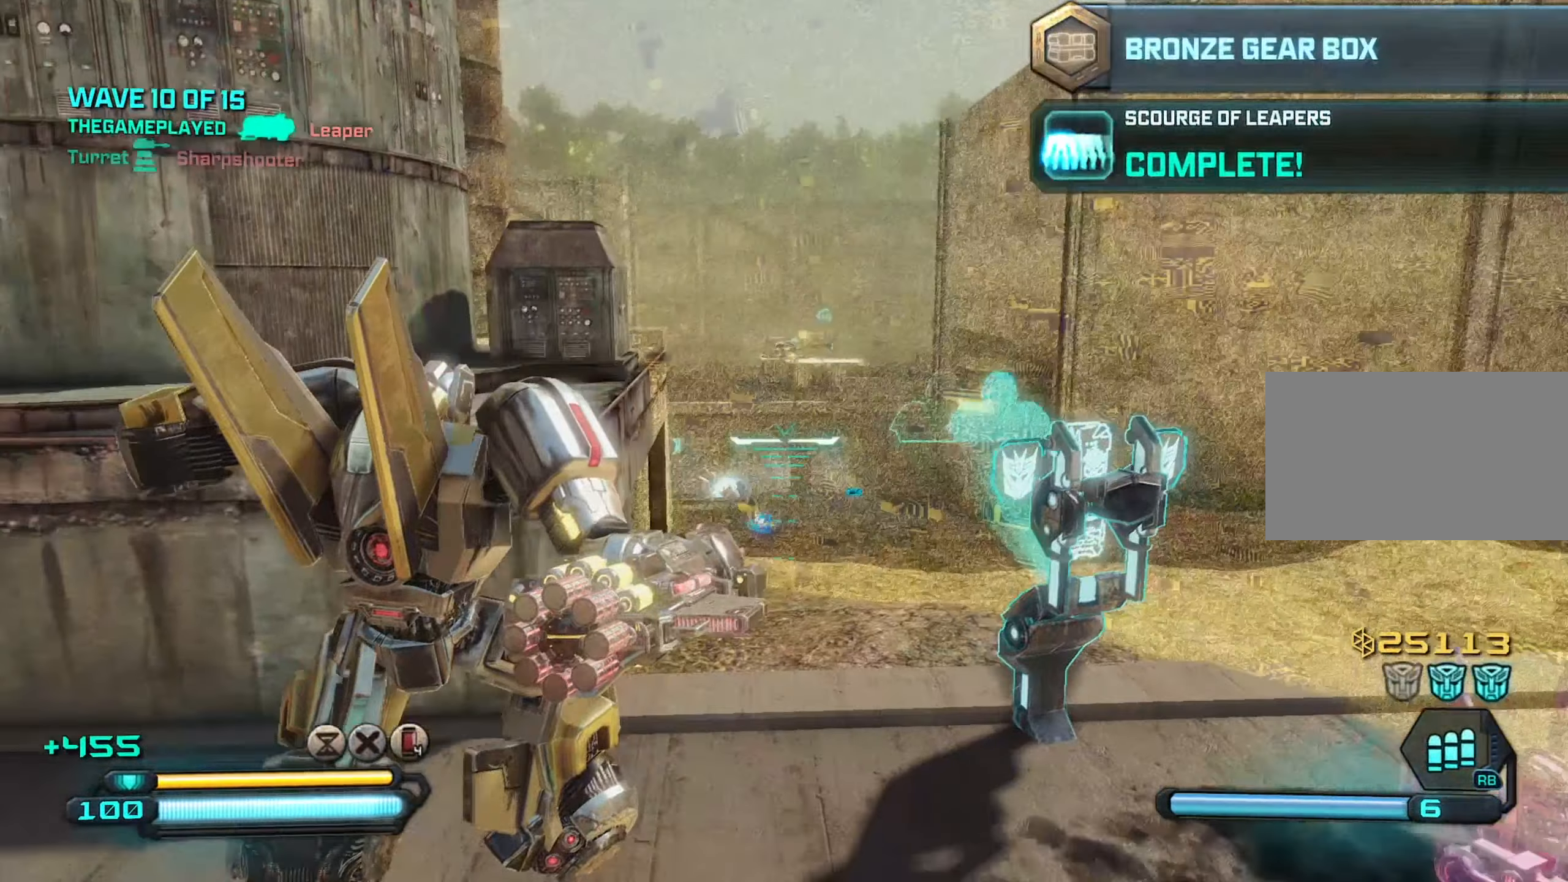
{"keys": ["s"], "mouse": [], "mouse_move": "still", "events": [[100, "s", "down"], [283, "a", "up"]]}
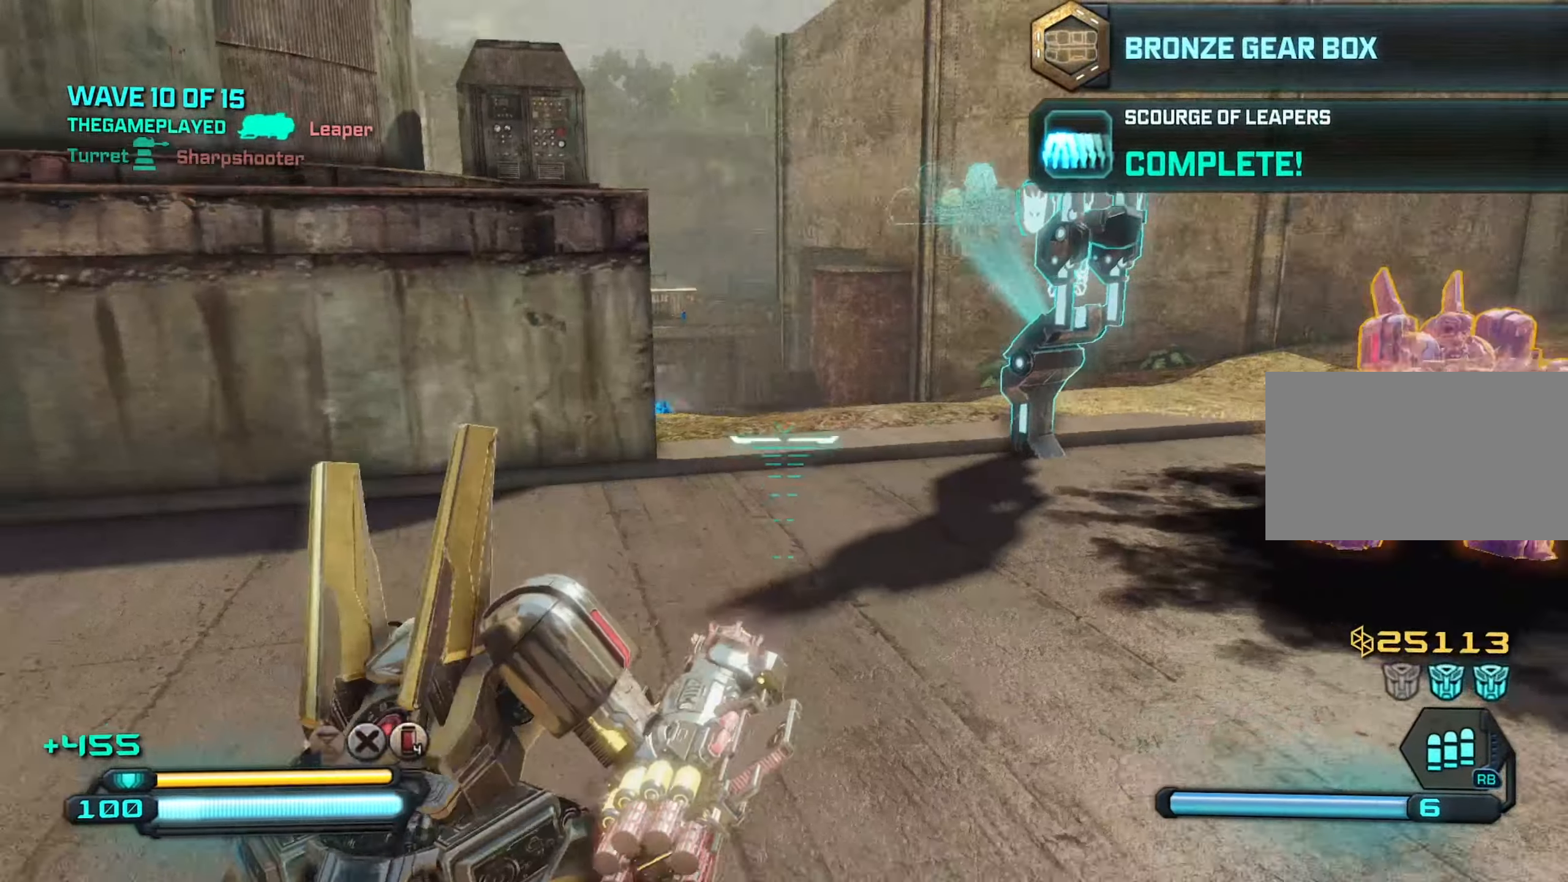
{"keys": ["a"], "mouse": [], "mouse_move": "still", "events": [[150, "d", "down"], [350, "d", "up"], [450, "a", "down"], [483, "s", "up"]]}
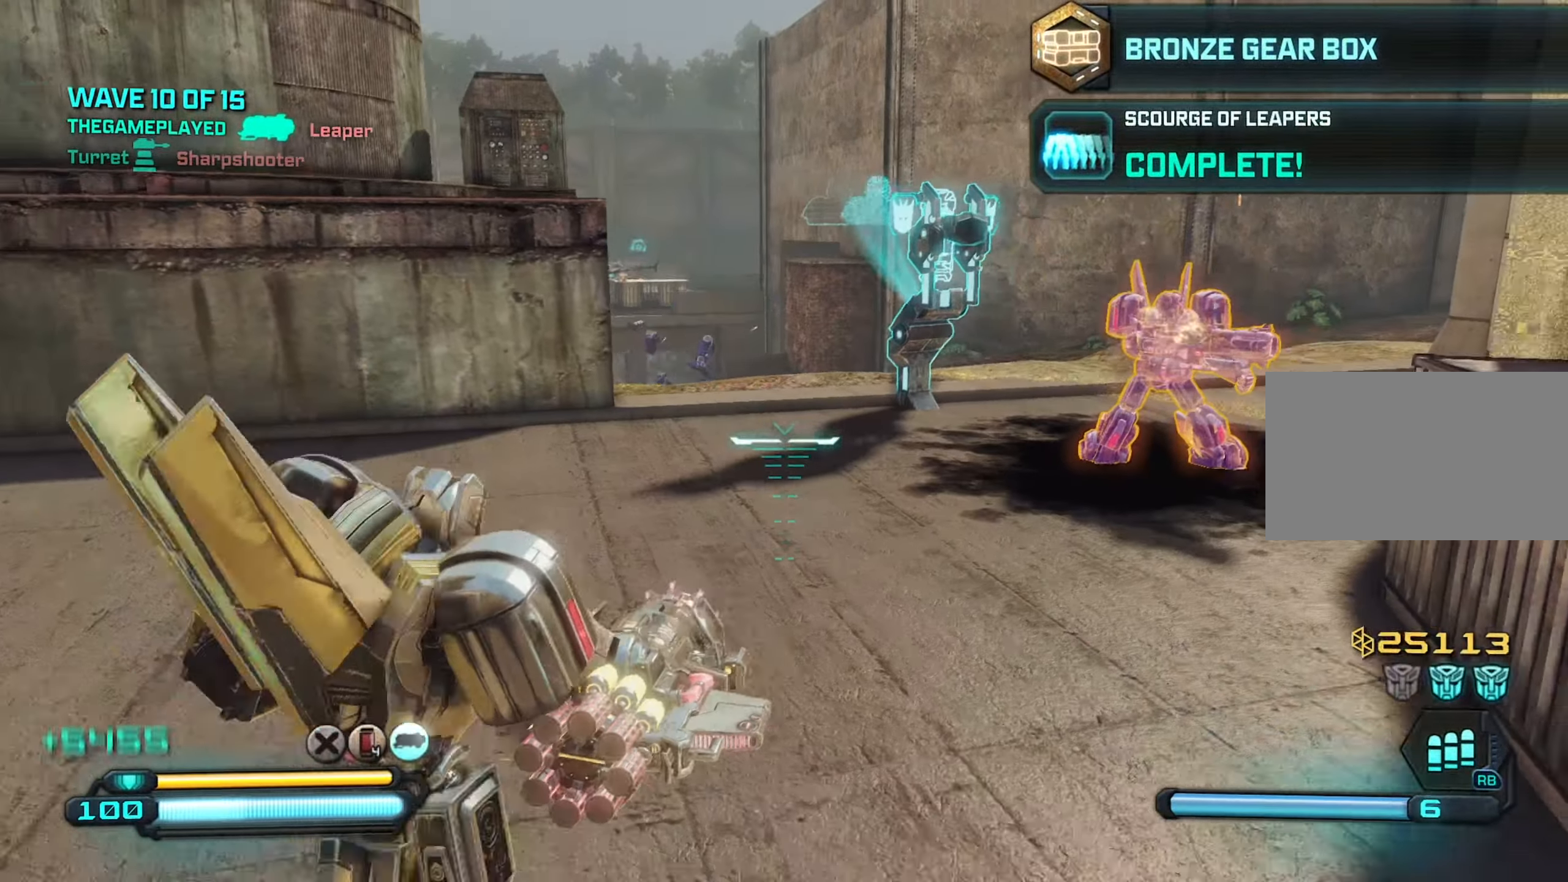
{"keys": ["a"], "mouse": [], "mouse_move": "still", "events": [[217, "a", "up"], [217, "d", "down"], [367, "a", "down"], [400, "d", "up"]]}
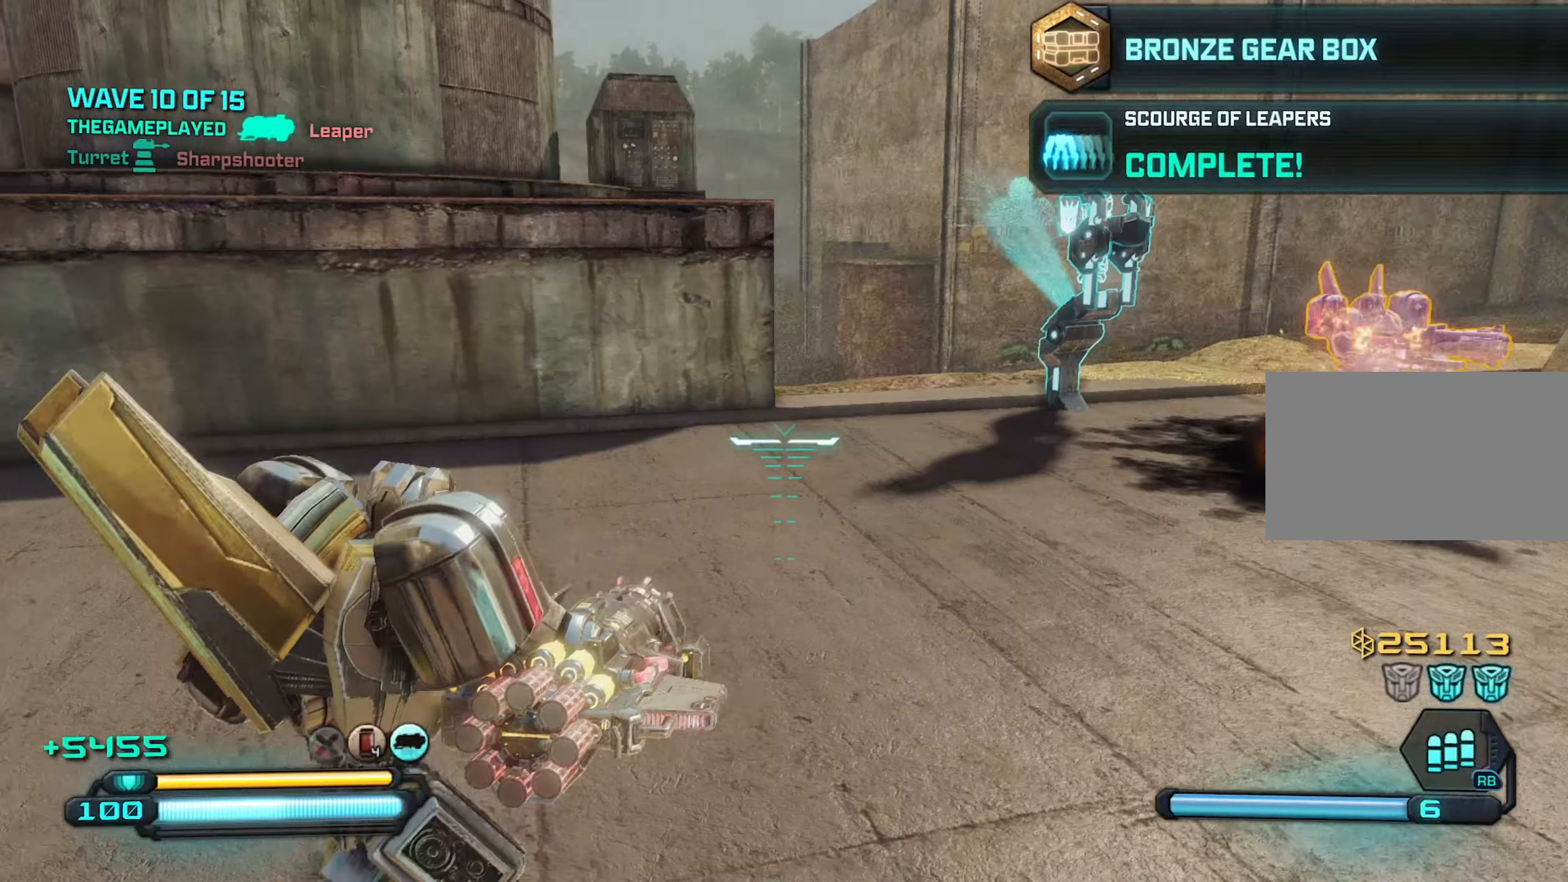
{"keys": ["s"], "mouse": [], "mouse_move": "right", "events": [[50, "s", "down"], [100, "a", "up"], [234, "d", "down"], [334, "d", "up"], [384, "shift", "down"], [467, "shift", "up"]]}
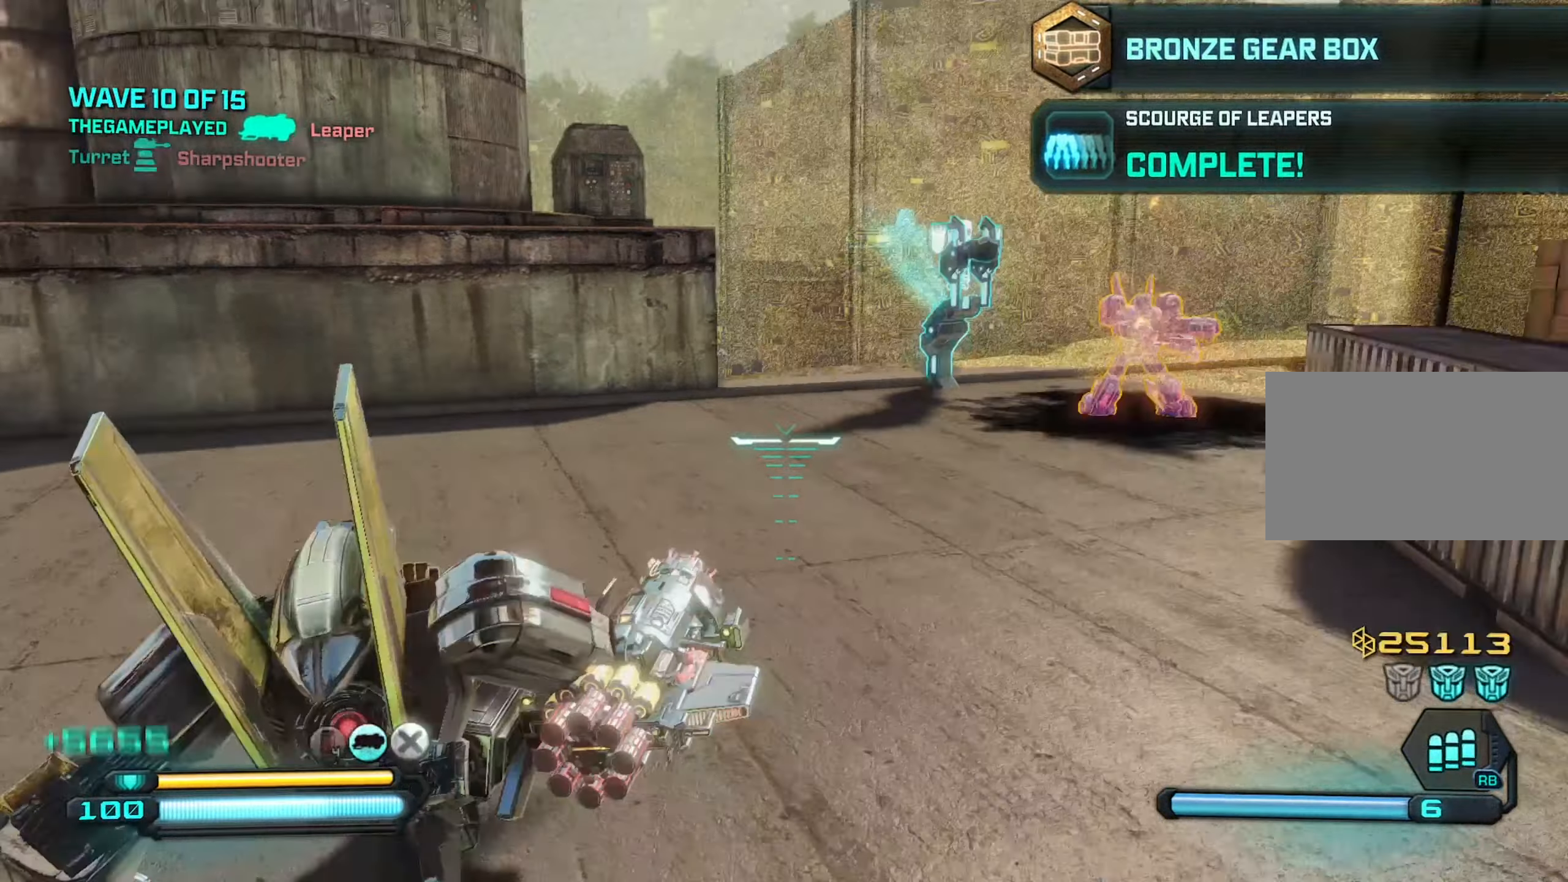
{"keys": ["d", "w"], "mouse": [], "mouse_move": "still", "events": [[17, "d", "down"], [67, "s", "up"], [200, "w", "down"]]}
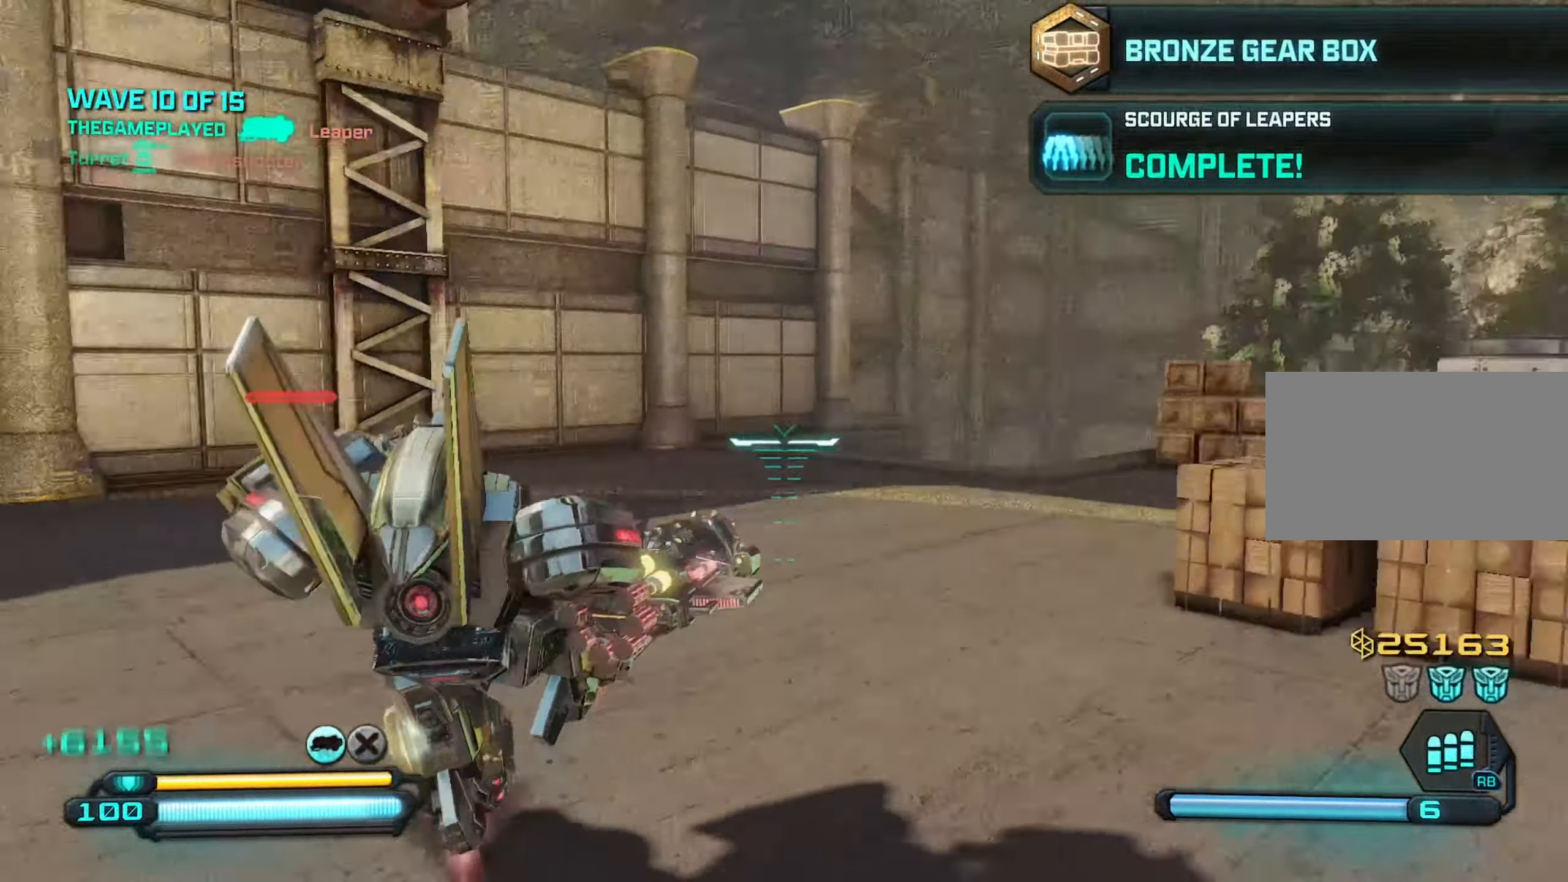
{"keys": ["w"], "mouse": [], "mouse_move": "still", "events": [[167, "d", "up"], [217, "space", "down"], [367, "space", "up"]]}
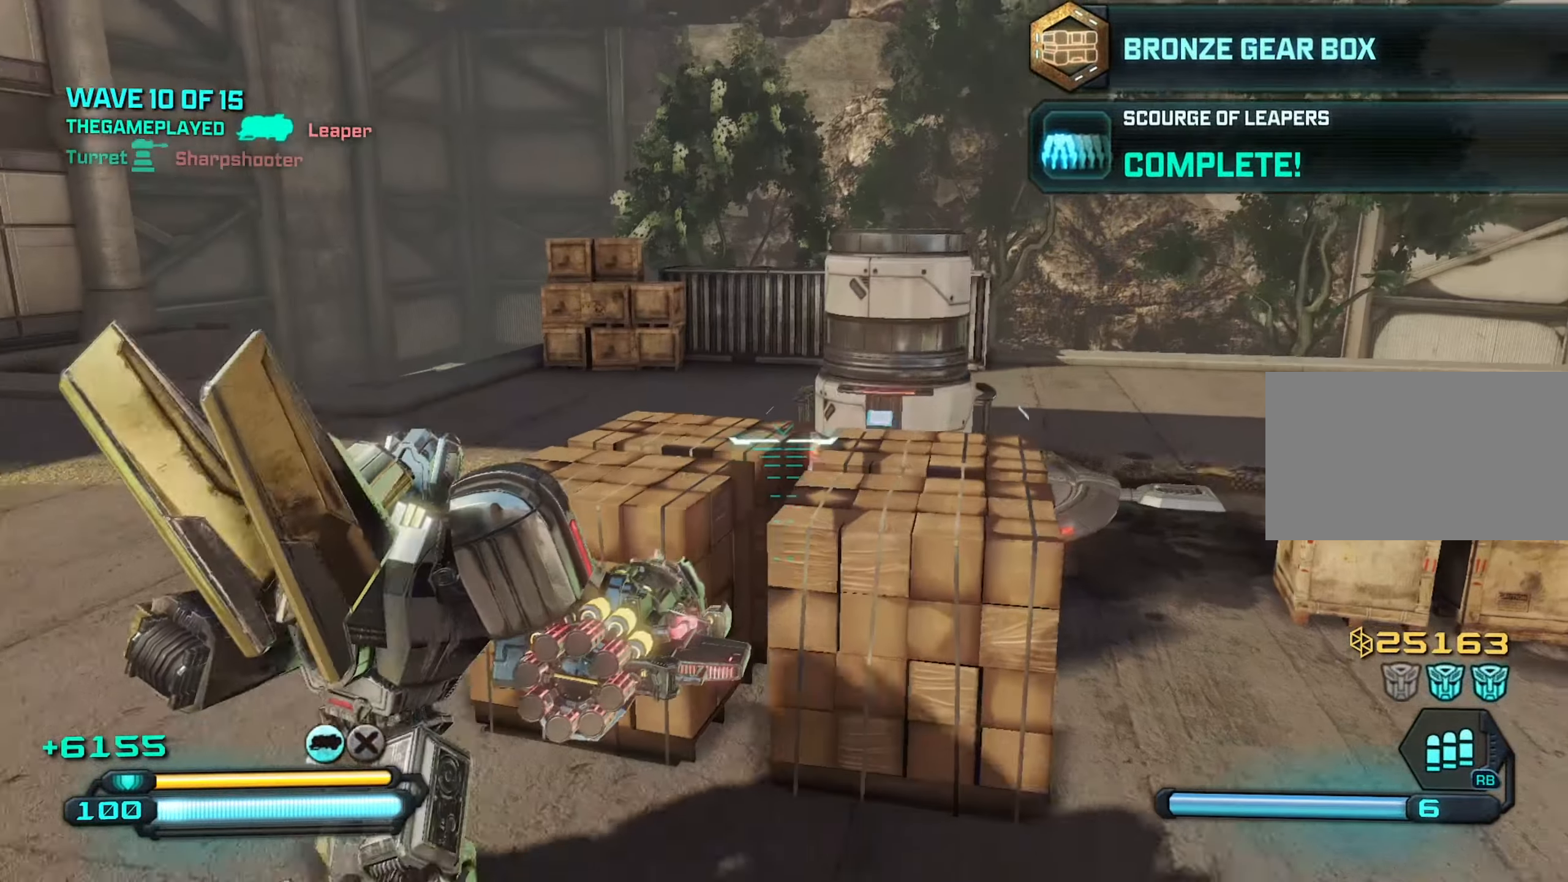
{"keys": ["a", "w"], "mouse": [], "mouse_move": "still", "events": [[100, "a", "down"], [334, "space", "down"], [467, "space", "up"]]}
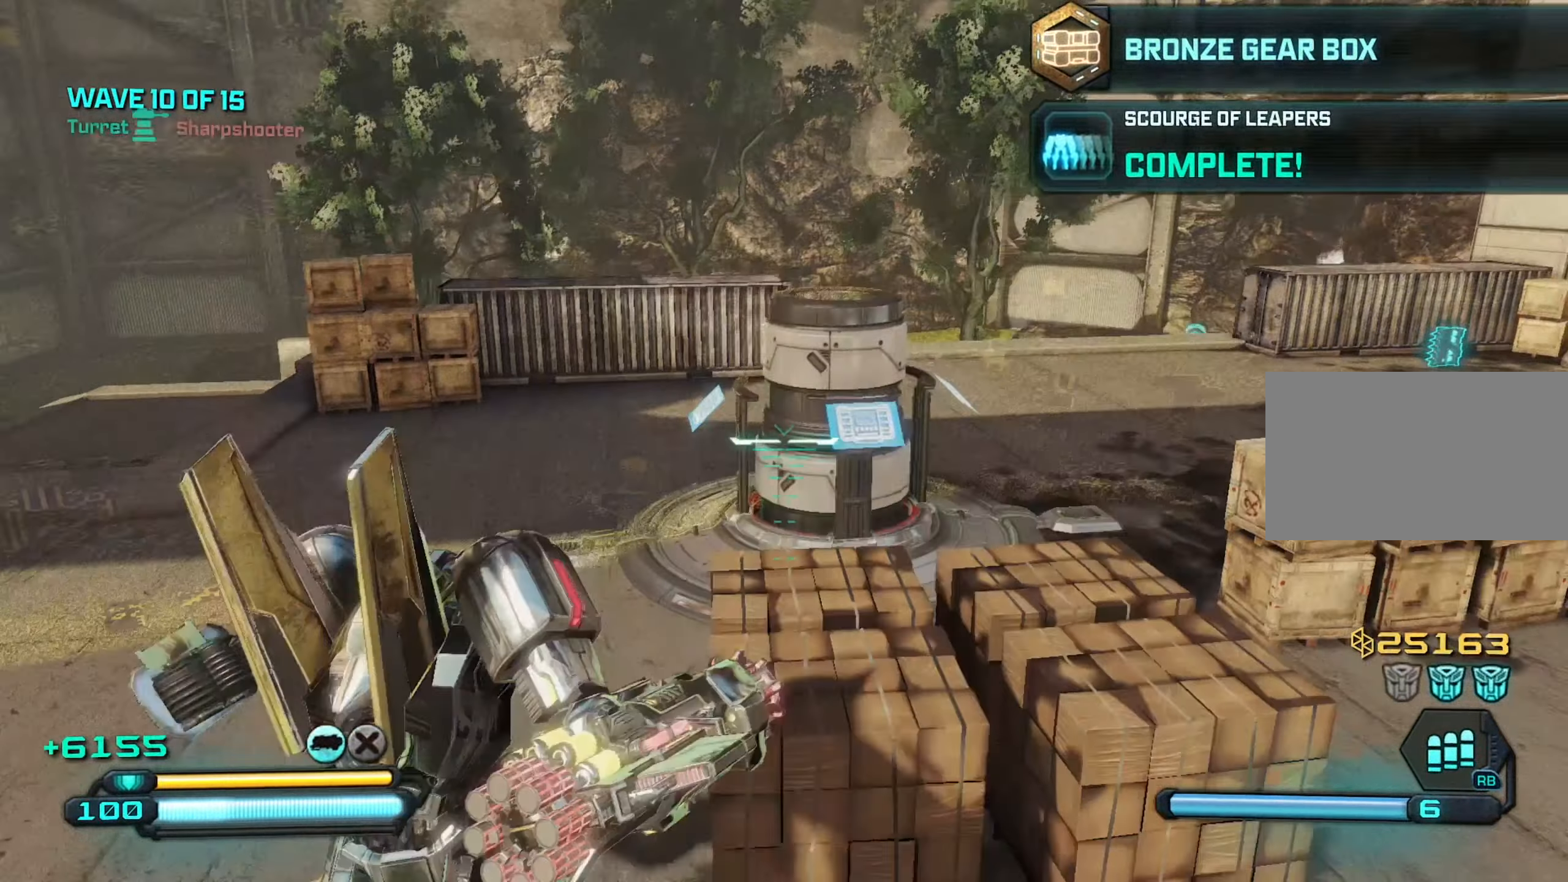
{"keys": ["a", "w"], "mouse": [], "mouse_move": "still", "events": [[167, "a", "up"], [350, "mouse_wheel", "down"], [400, "a", "down"], [400, "mouse_wheel", "up"]]}
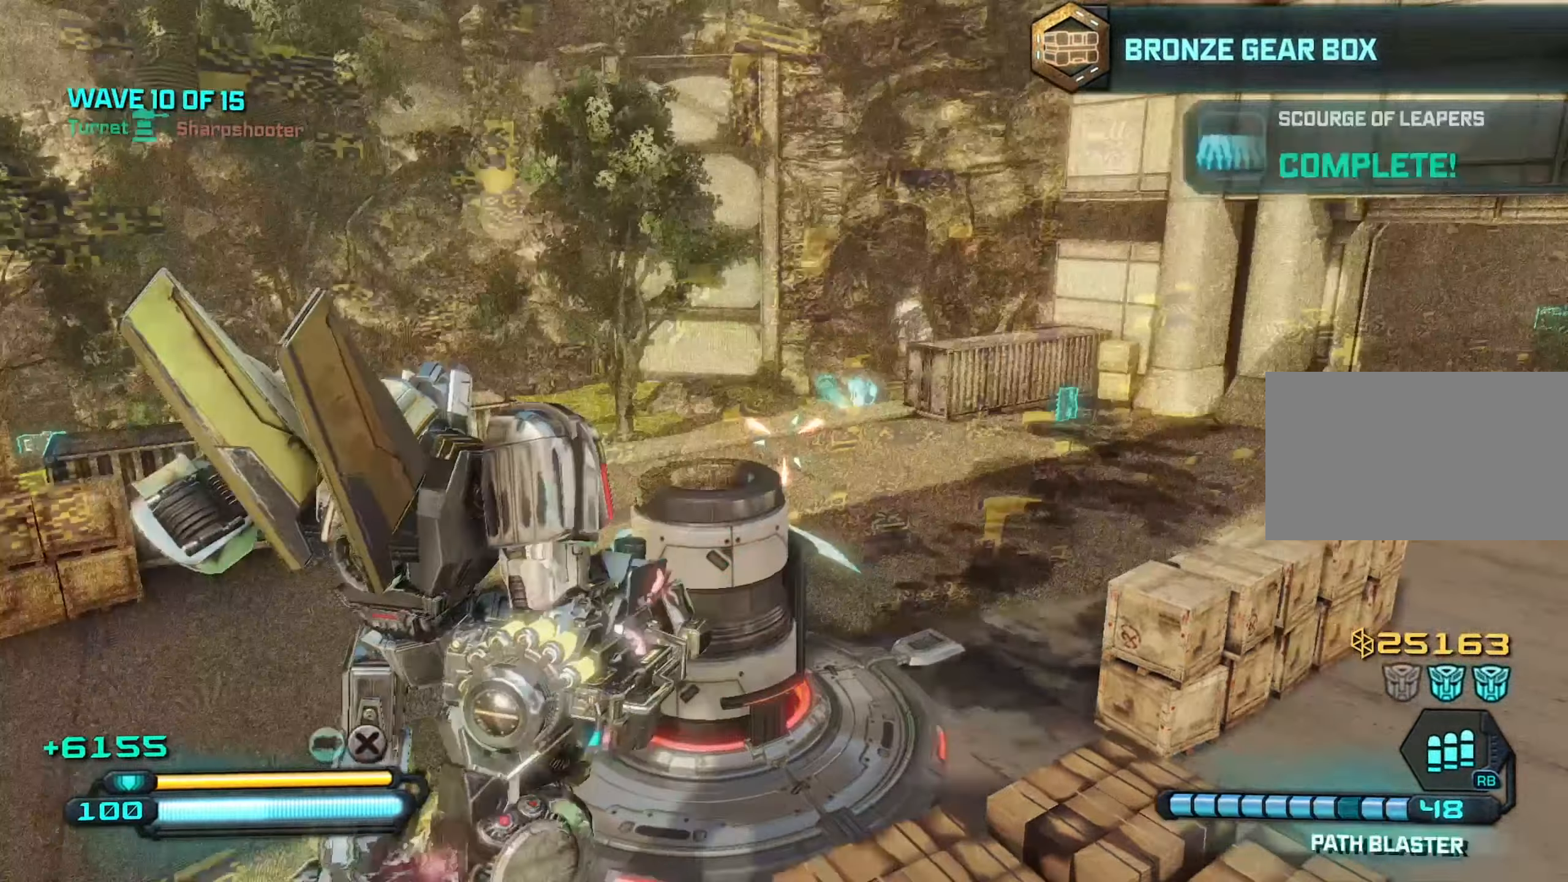
{"keys": ["w"], "mouse": [], "mouse_move": "still", "events": [[450, "a", "up"]]}
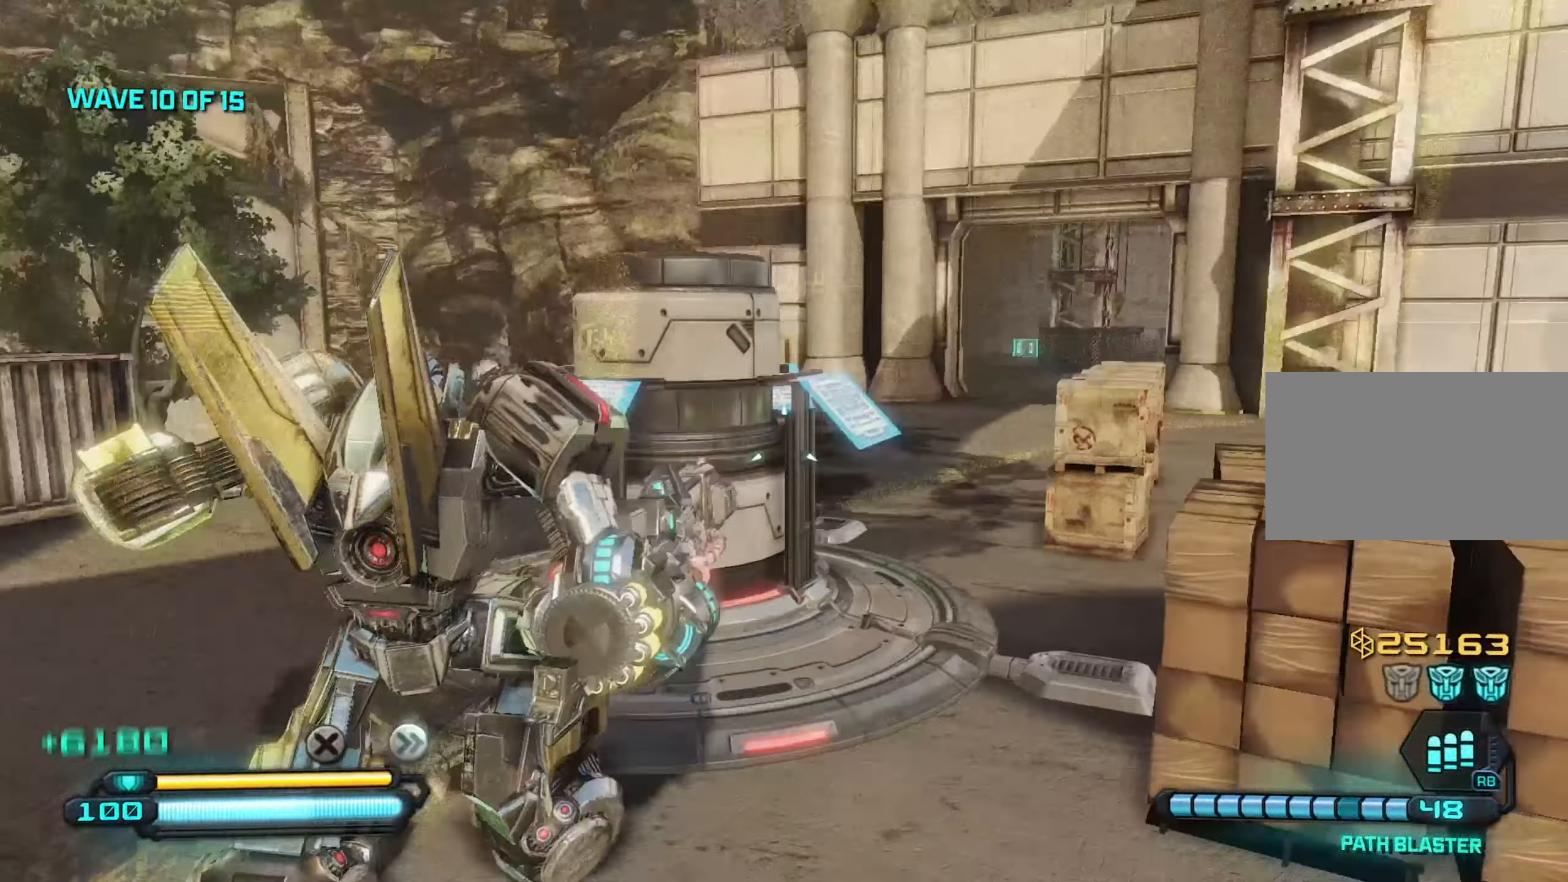
{"keys": ["e"], "mouse": [], "mouse_move": "still", "events": [[284, "e", "down"], [334, "w", "up"], [367, "e", "up"], [484, "e", "down"]]}
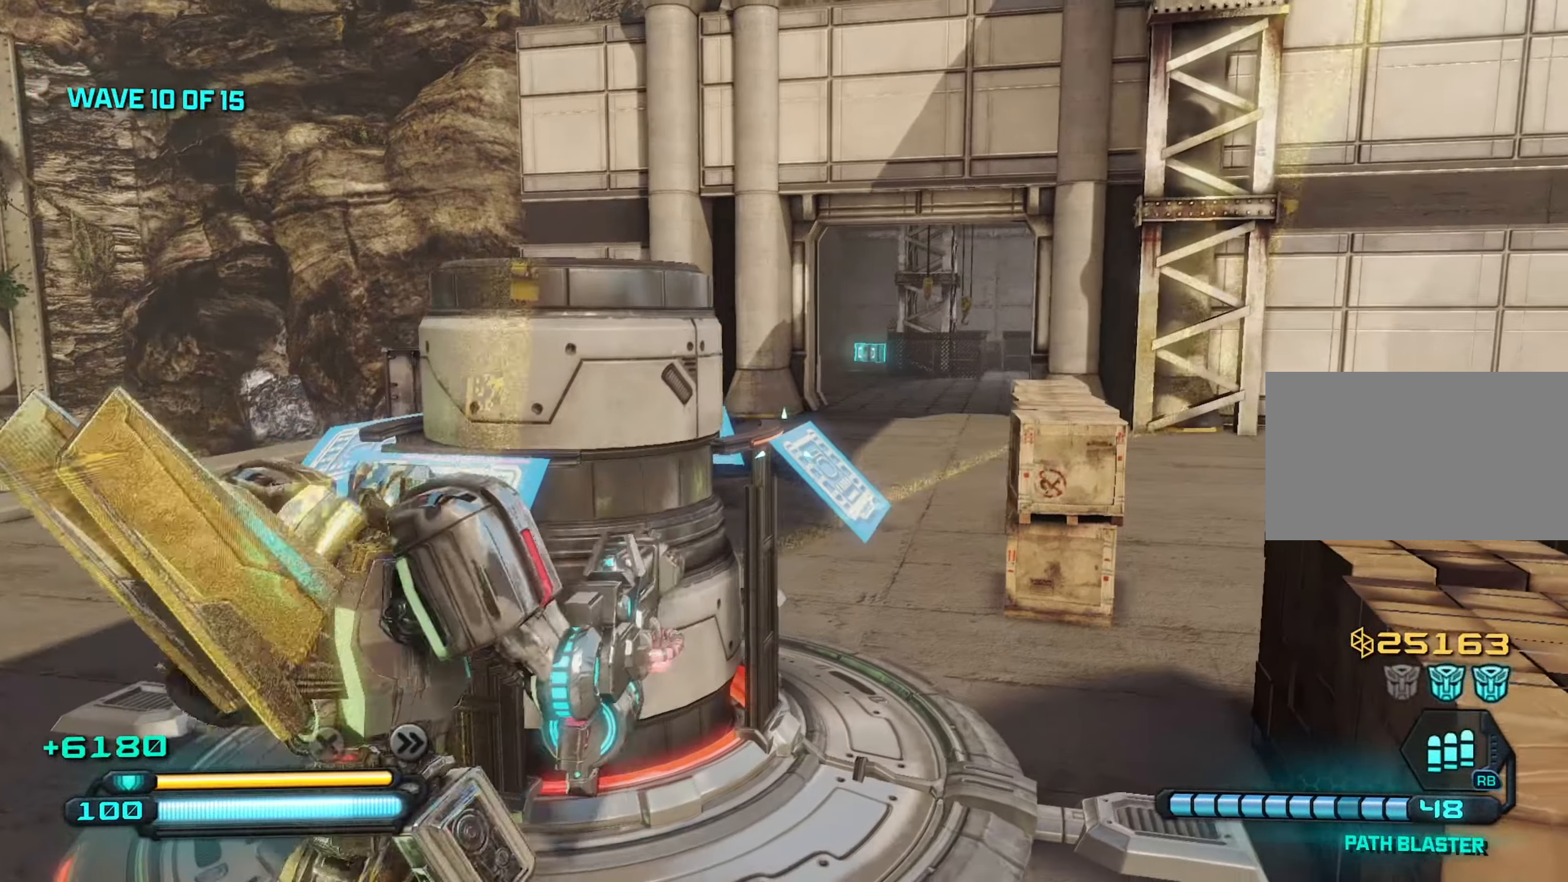
{"keys": [], "mouse": [], "mouse_move": "up", "events": [[67, "e", "up"], [100, "e", "down"], [250, "e", "up"], [300, "e", "down"], [434, "e", "up"]]}
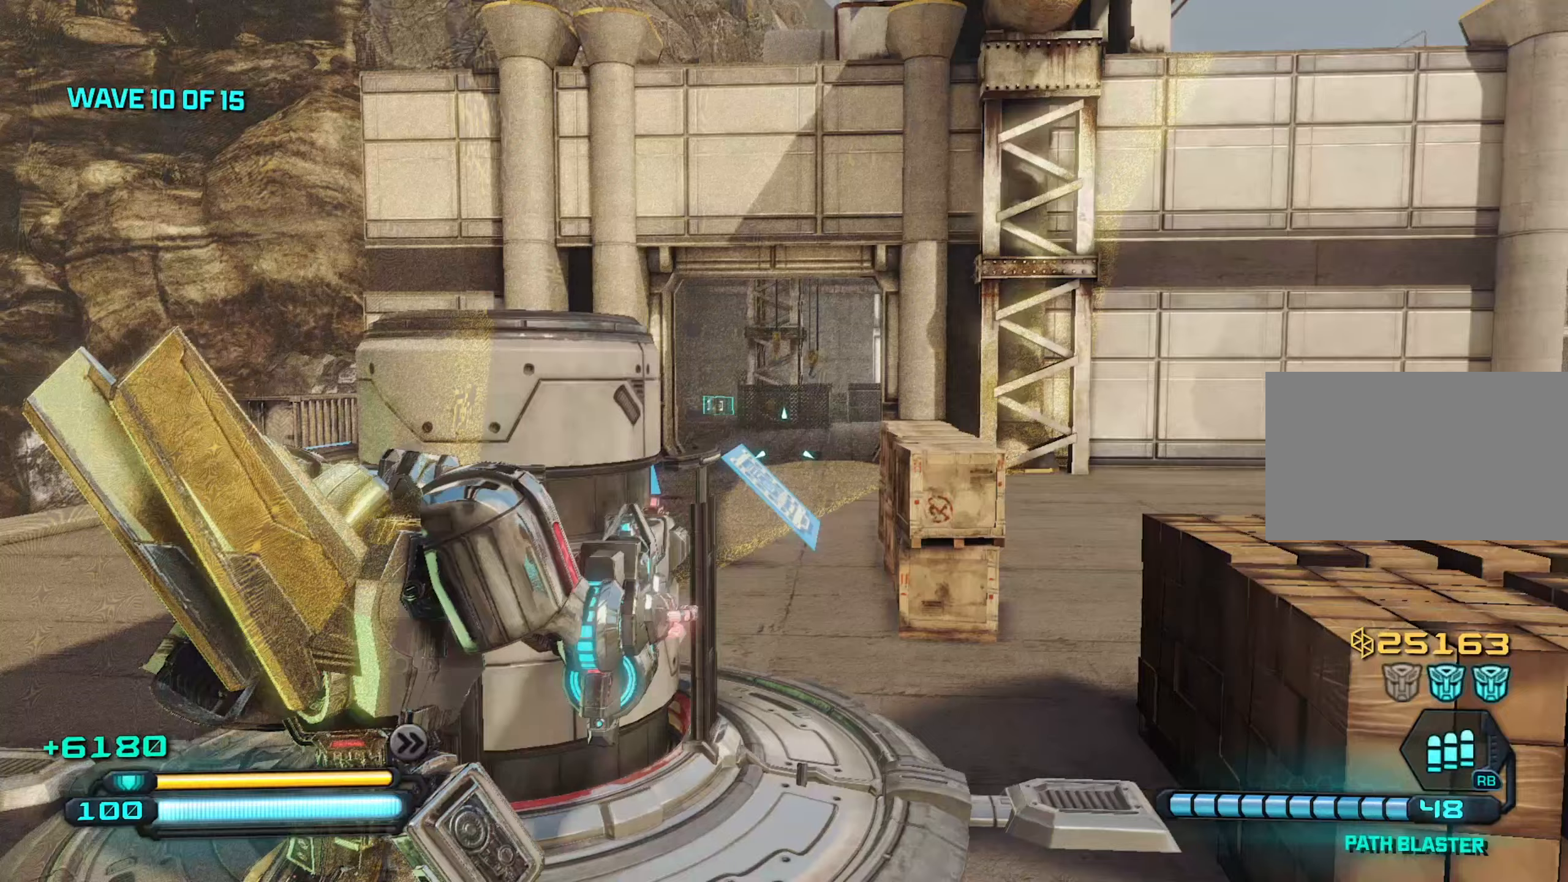
{"keys": [], "mouse": [], "mouse_move": "still", "events": [[33, "e", "down"], [133, "e", "up"]]}
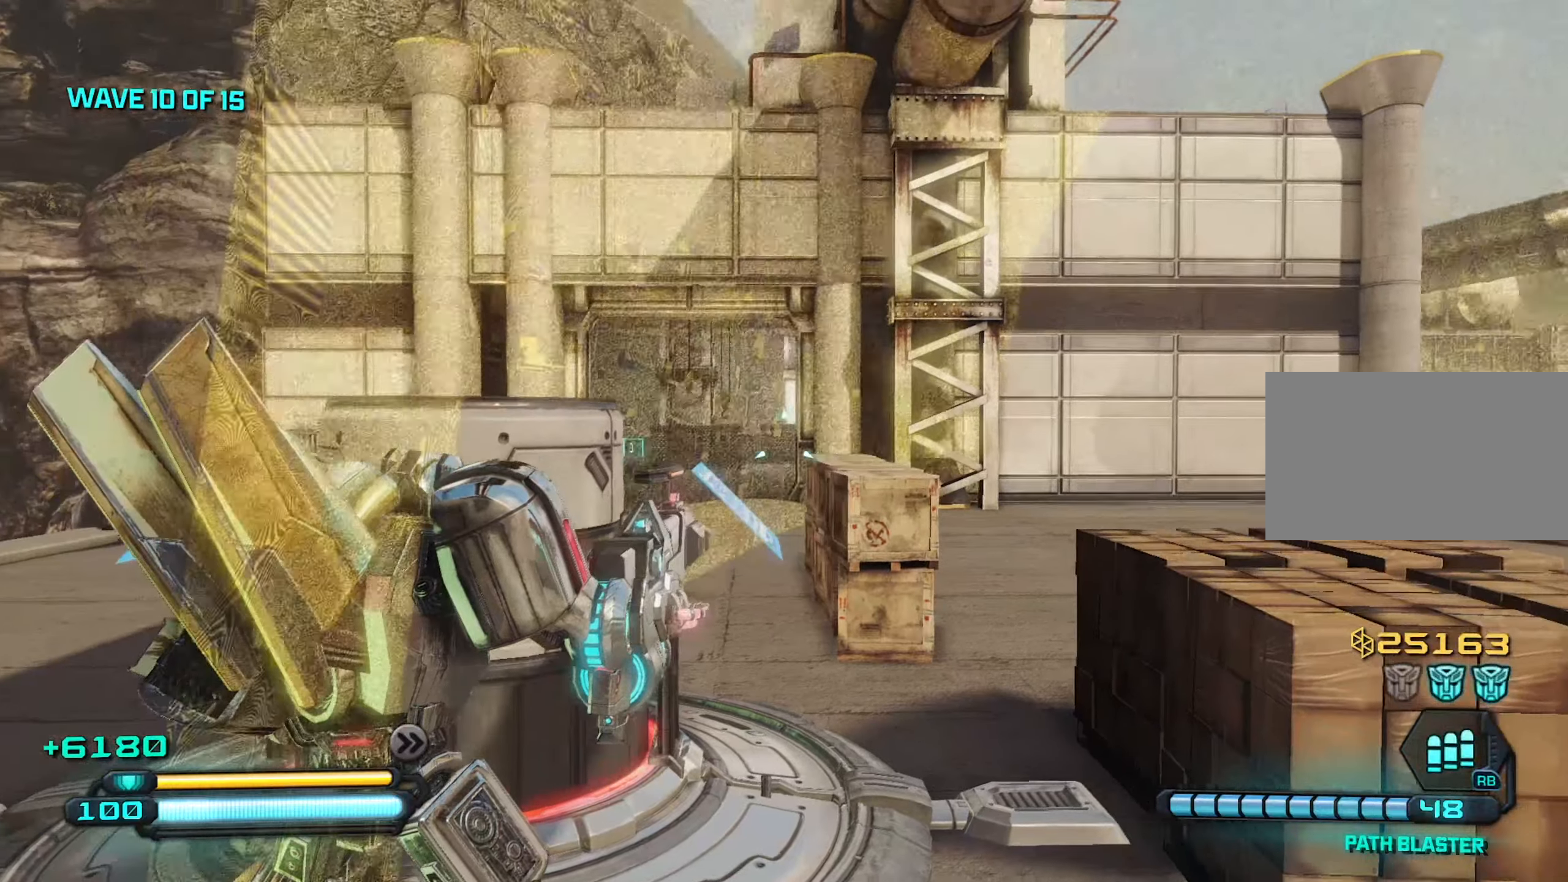
{"keys": [], "mouse": ["right"], "mouse_move": "still", "events": [[100, "mouse_right", "down"], [333, "d", "down"], [466, "d", "up"]]}
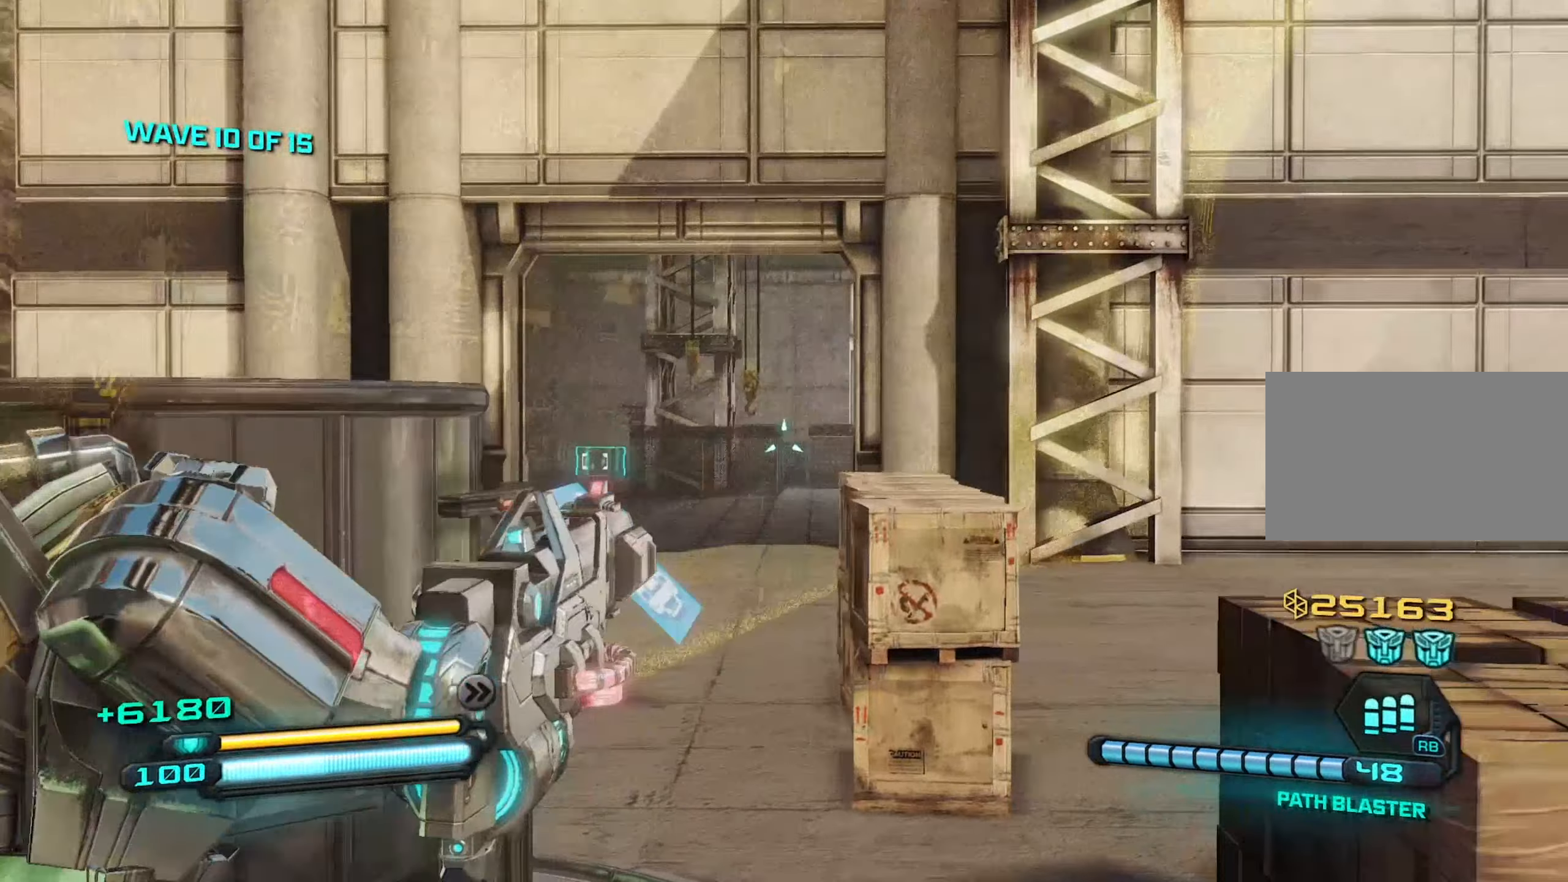
{"keys": ["d"], "mouse": [], "mouse_move": "still", "events": [[450, "d", "down"], [483, "mouse_right", "up"]]}
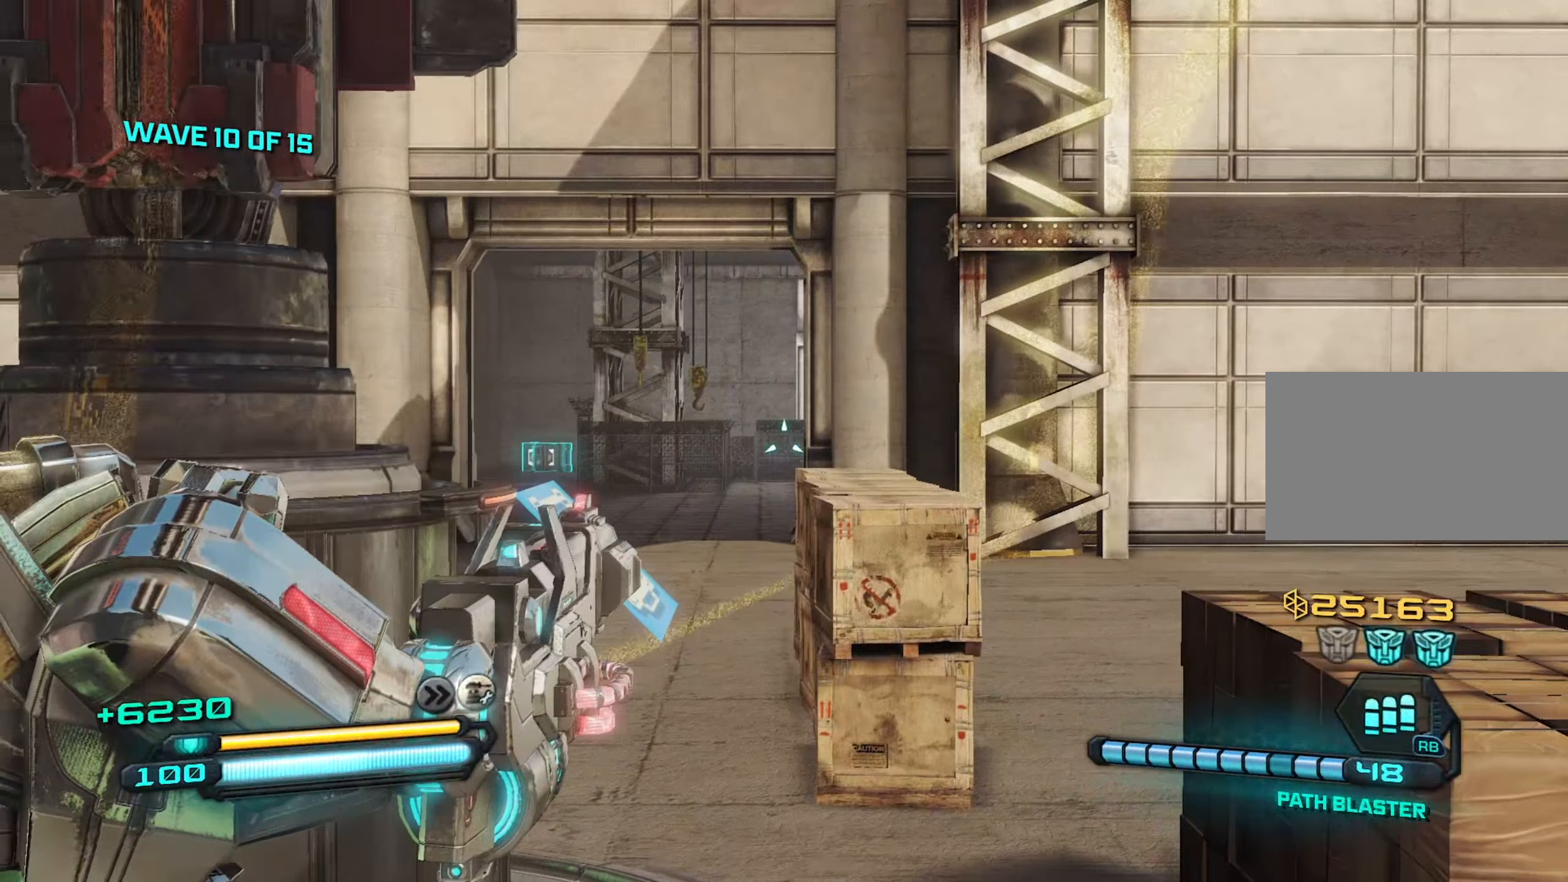
{"keys": ["d", "w"], "mouse": [], "mouse_move": "still", "events": [[83, "space", "down"], [116, "w", "down"], [266, "space", "up"]]}
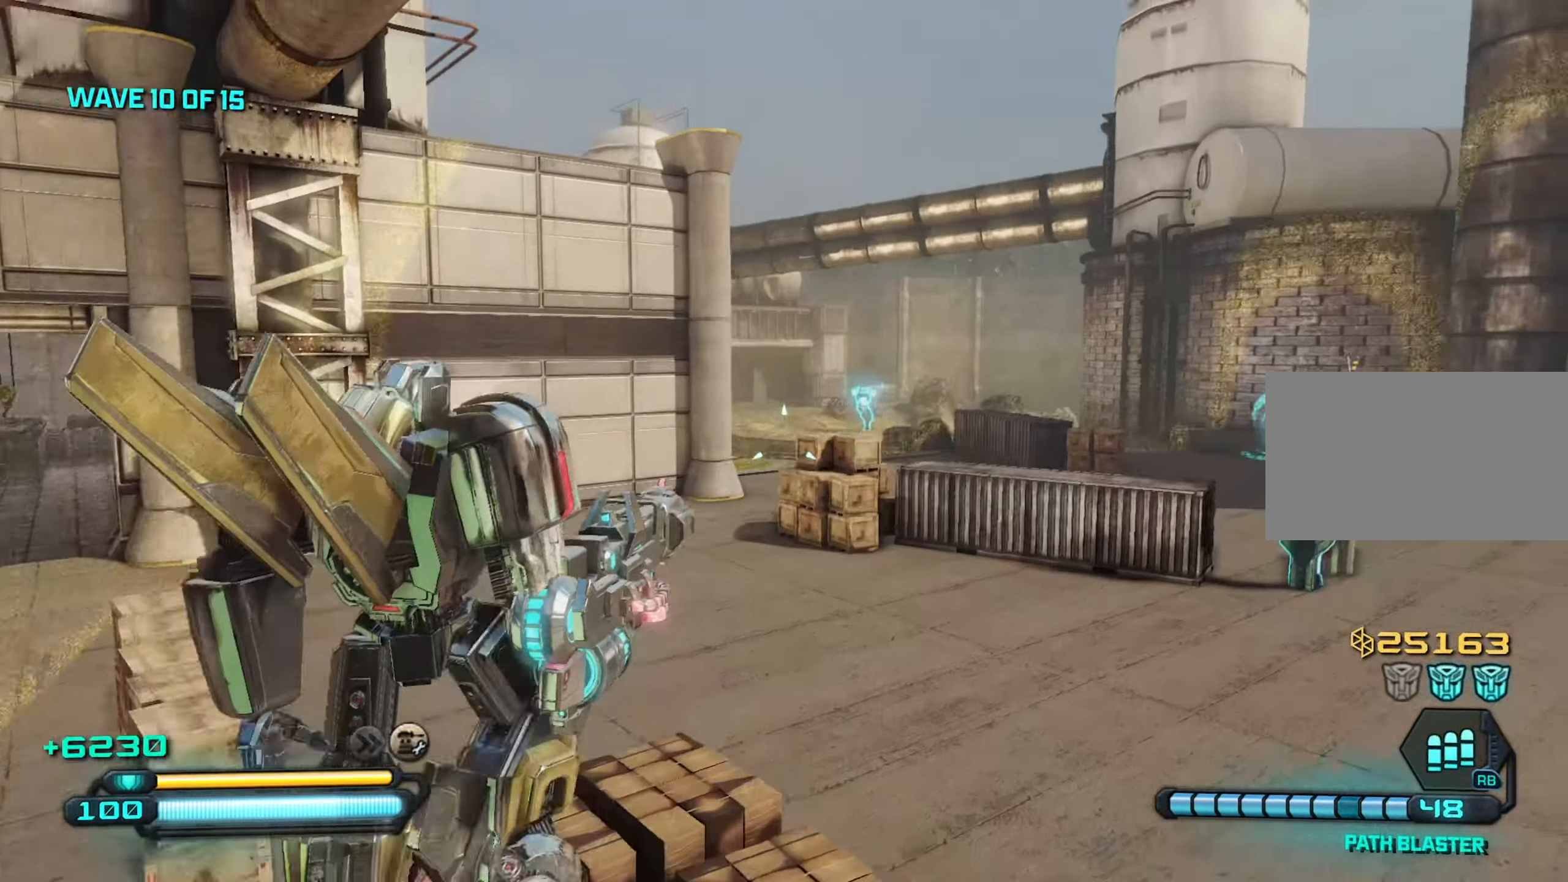
{"keys": ["d"], "mouse": [], "mouse_move": "still", "events": [[150, "d", "up"], [333, "d", "down"], [466, "w", "up"]]}
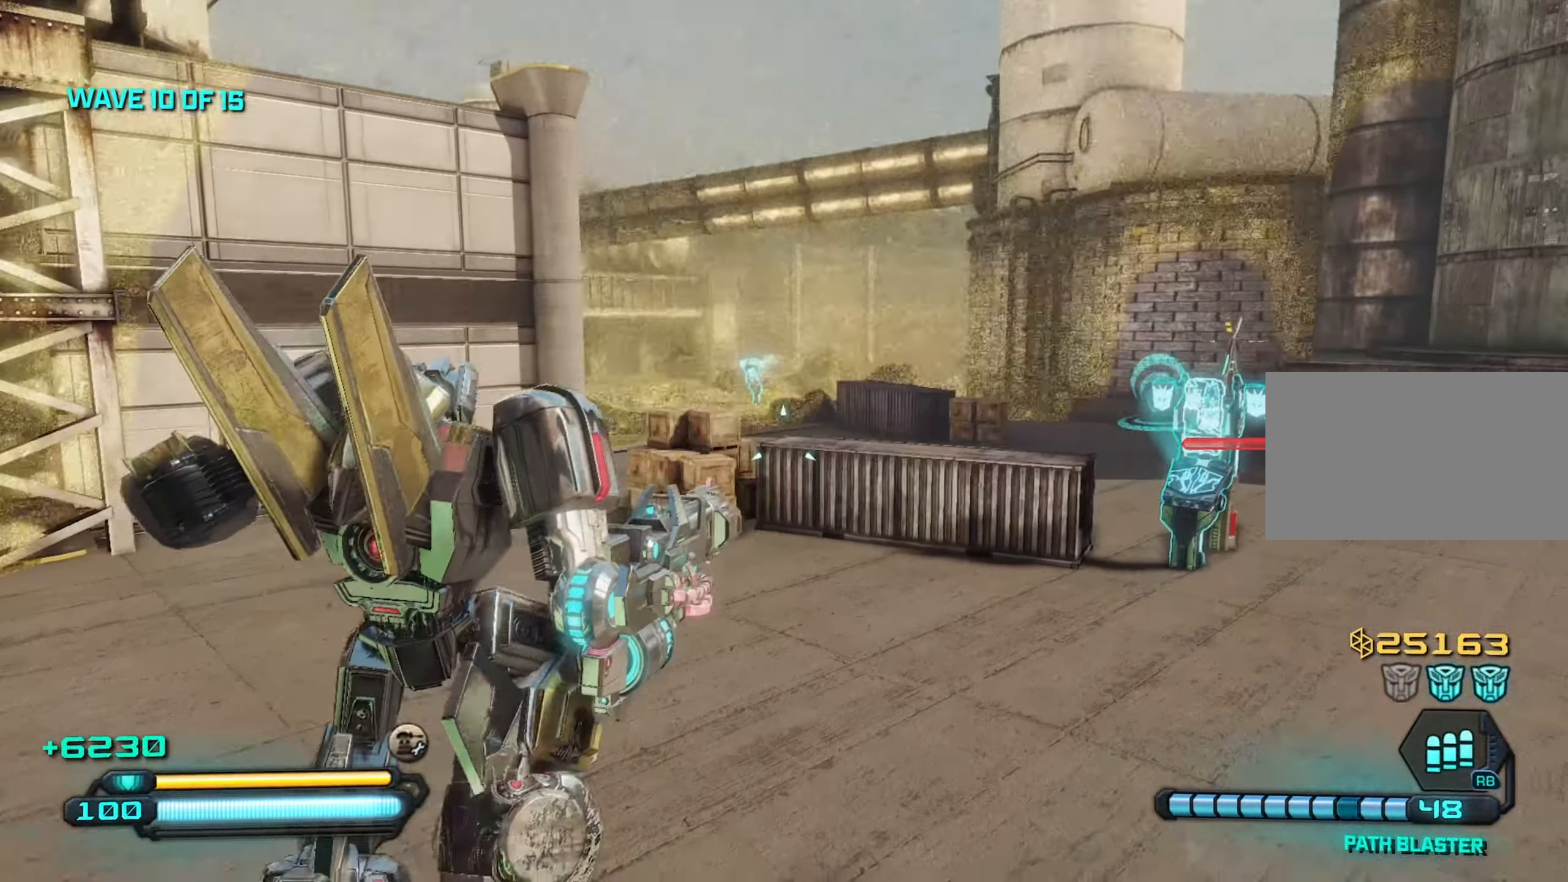
{"keys": ["w"], "mouse": [], "mouse_move": "left", "events": [[116, "shift", "down"], [166, "shift", "up"], [300, "w", "down"], [483, "d", "up"]]}
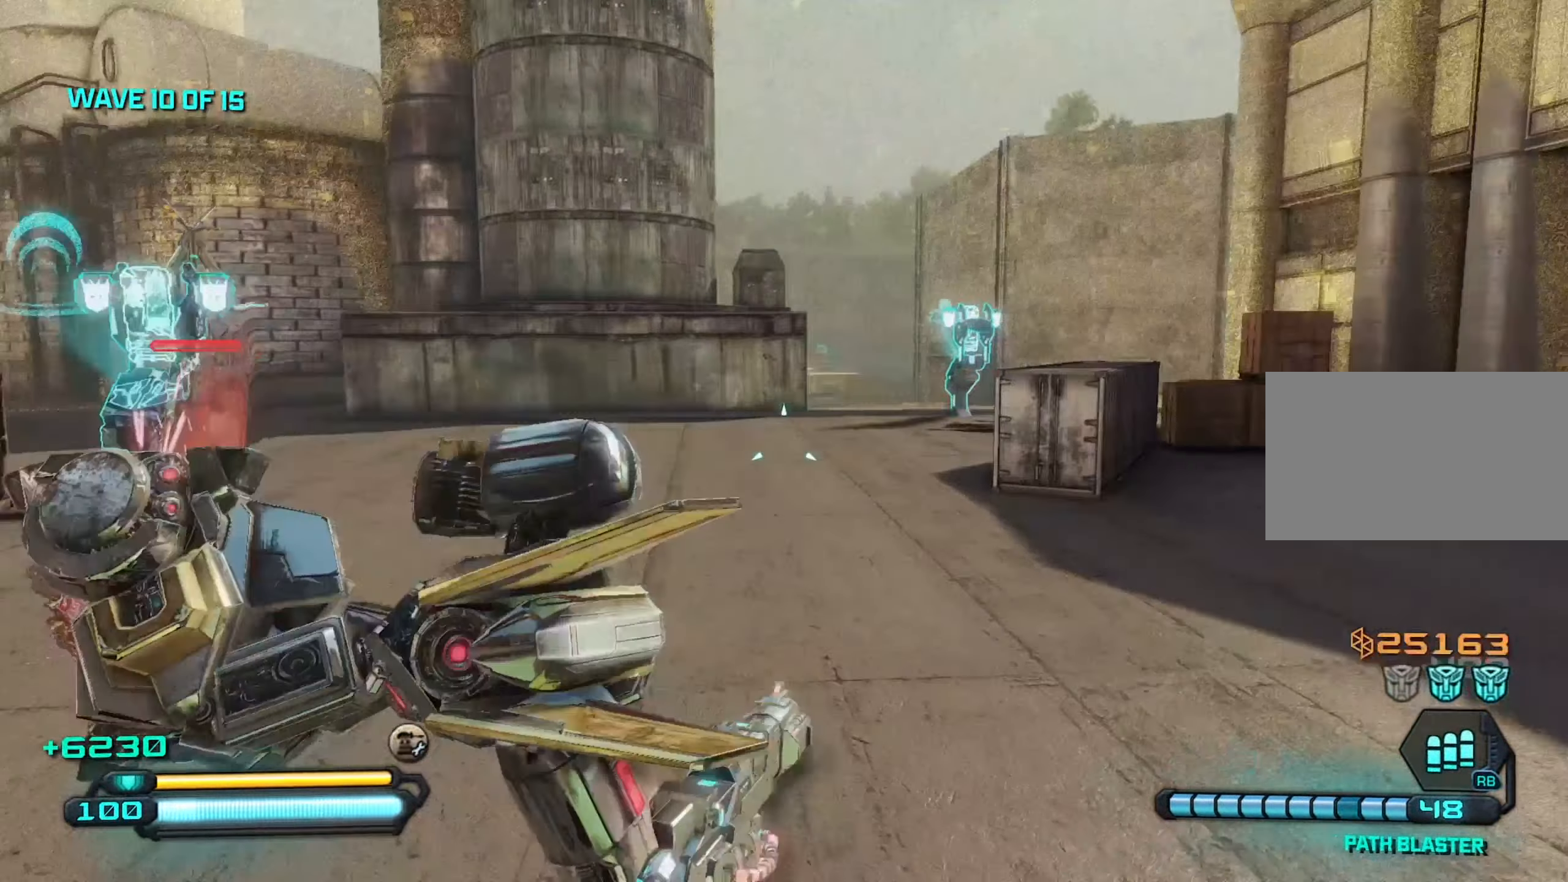
{"keys": ["w"], "mouse": [], "mouse_move": "still", "events": []}
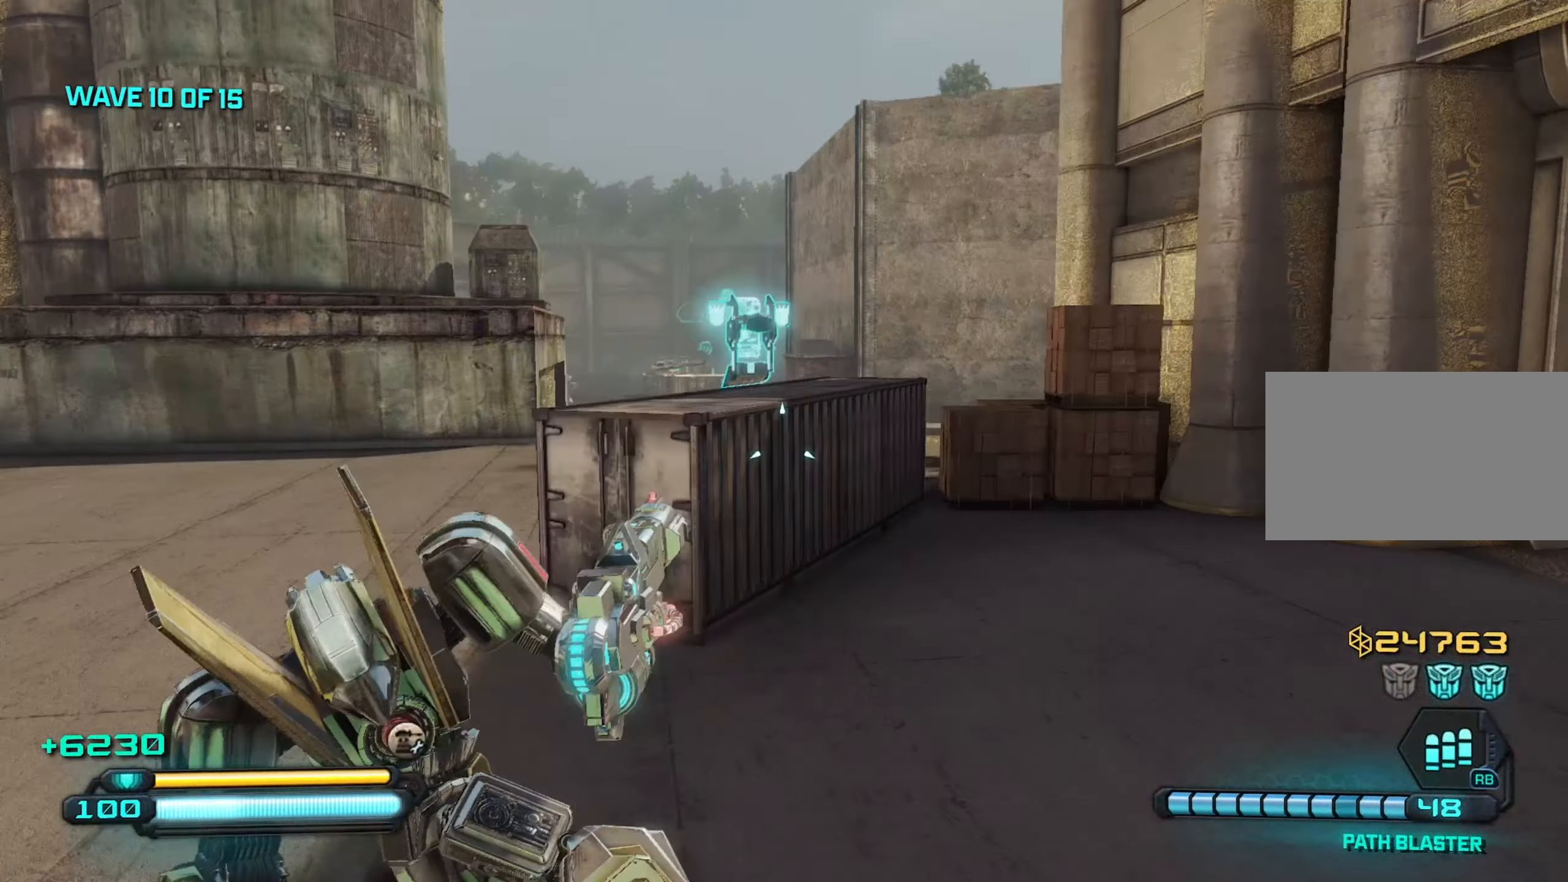
{"keys": ["d", "w"], "mouse": [], "mouse_move": "still", "events": [[100, "space", "down"], [183, "space", "up"], [466, "d", "down"]]}
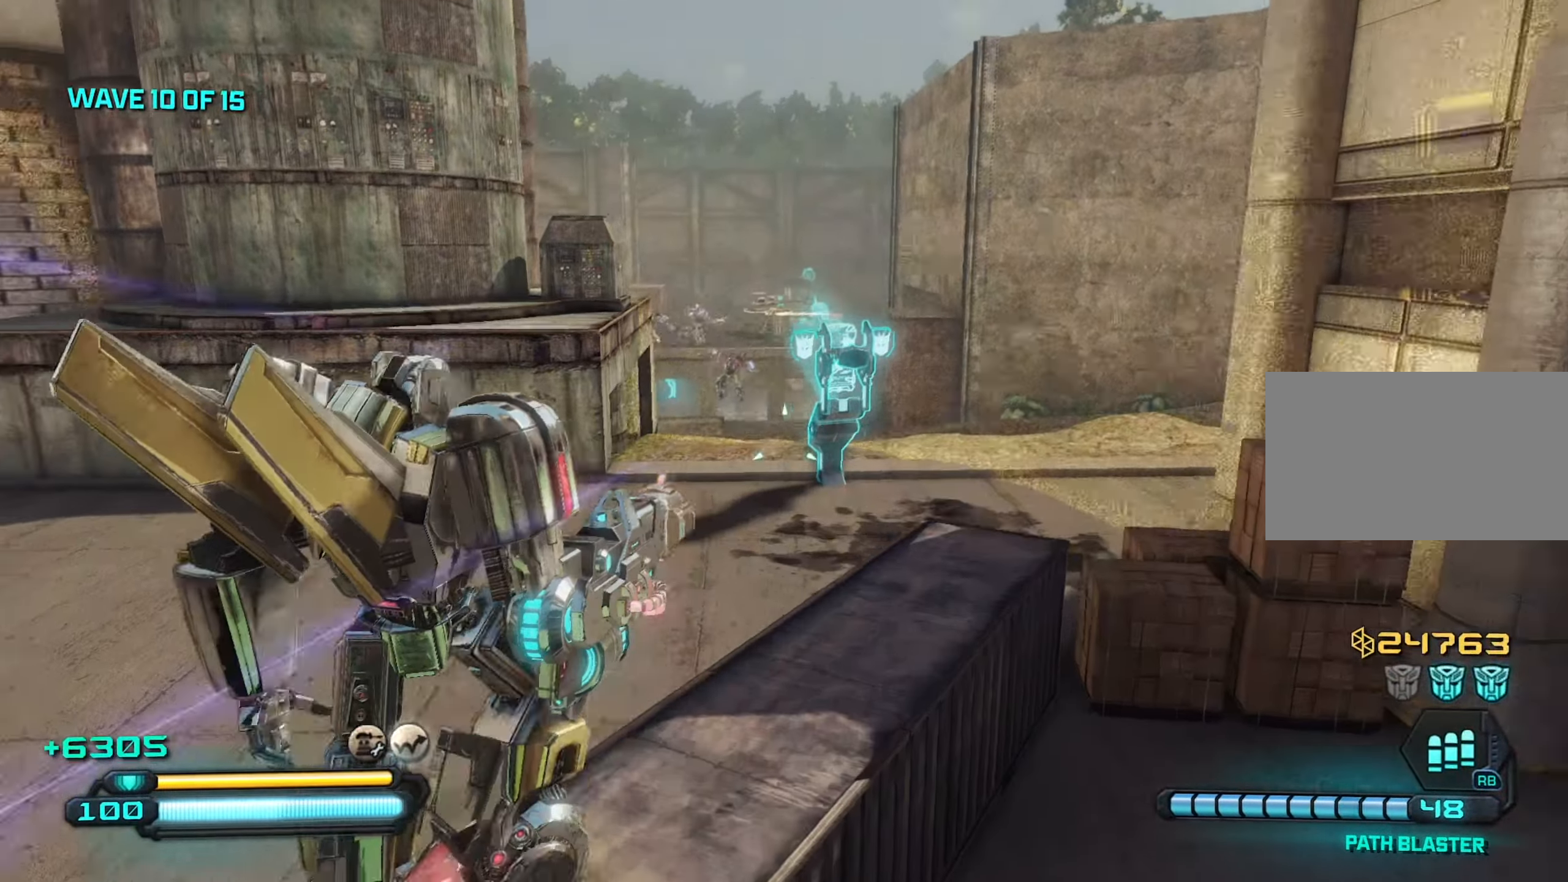
{"keys": ["w"], "mouse": ["left"], "mouse_move": "still", "events": [[299, "d", "up"], [299, "mouse_left", "down"]]}
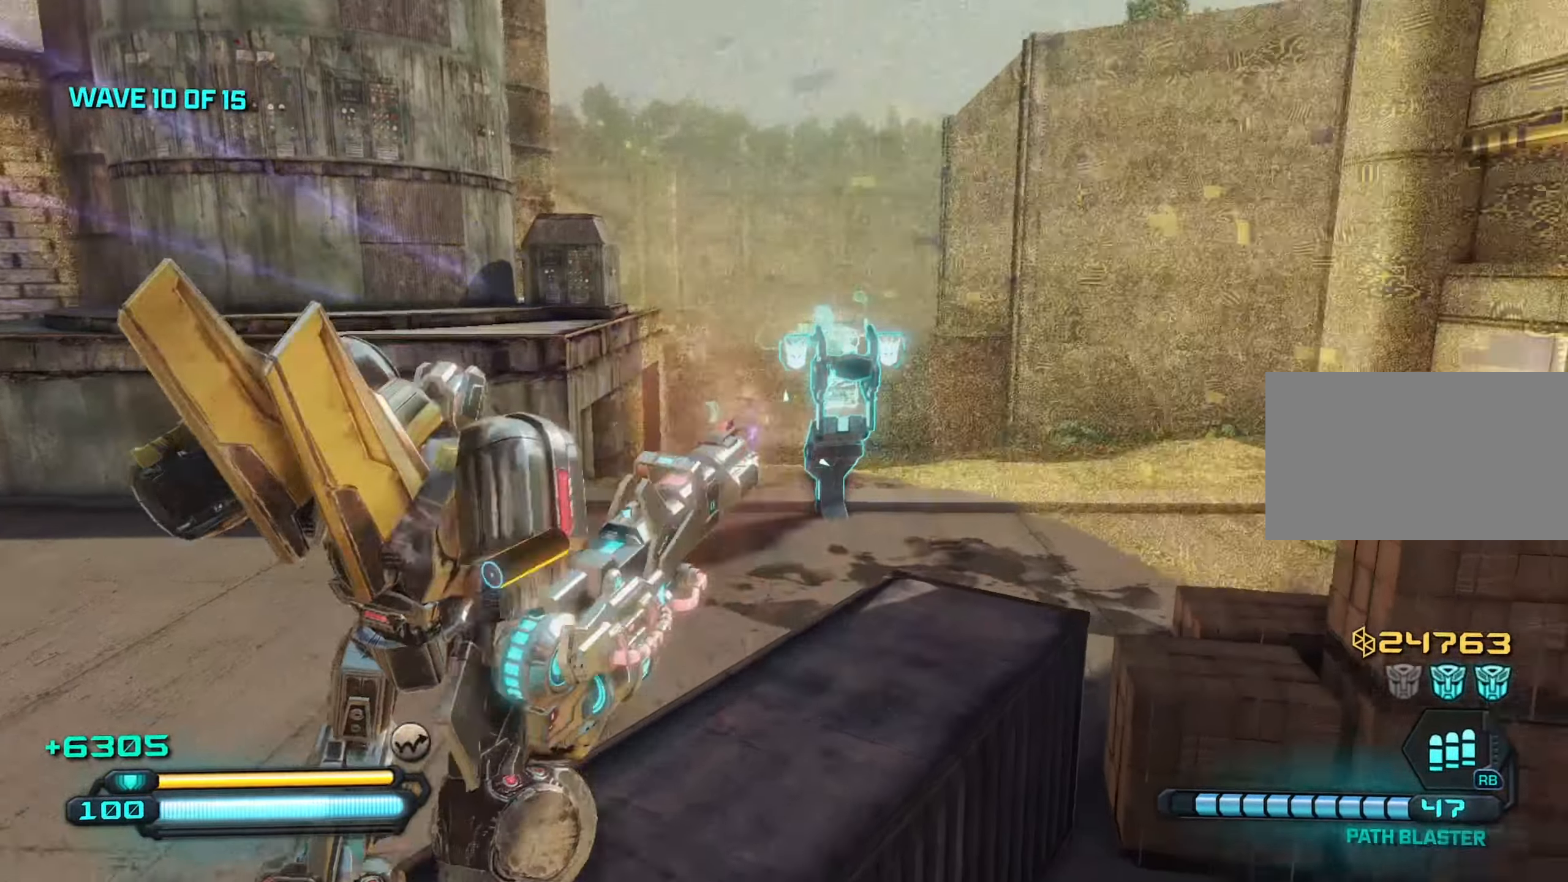
{"keys": ["w"], "mouse": [], "mouse_move": "still", "events": [[83, "a", "down"], [267, "a", "up"], [317, "mouse_left", "up"]]}
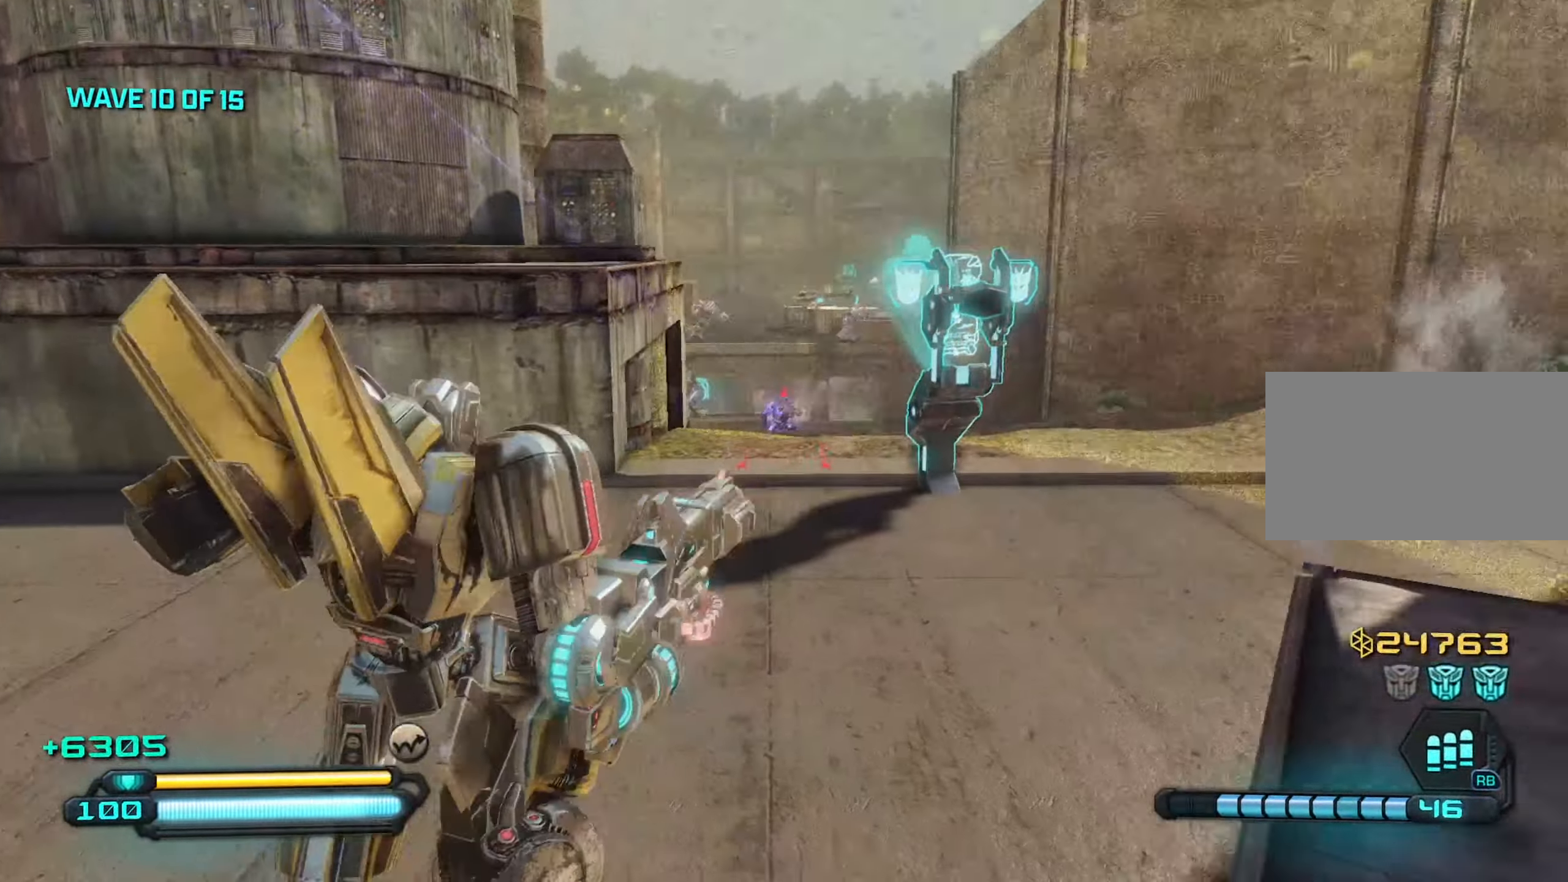
{"keys": ["w"], "mouse": [], "mouse_move": "still", "events": [[333, "space", "down"], [417, "space", "up"]]}
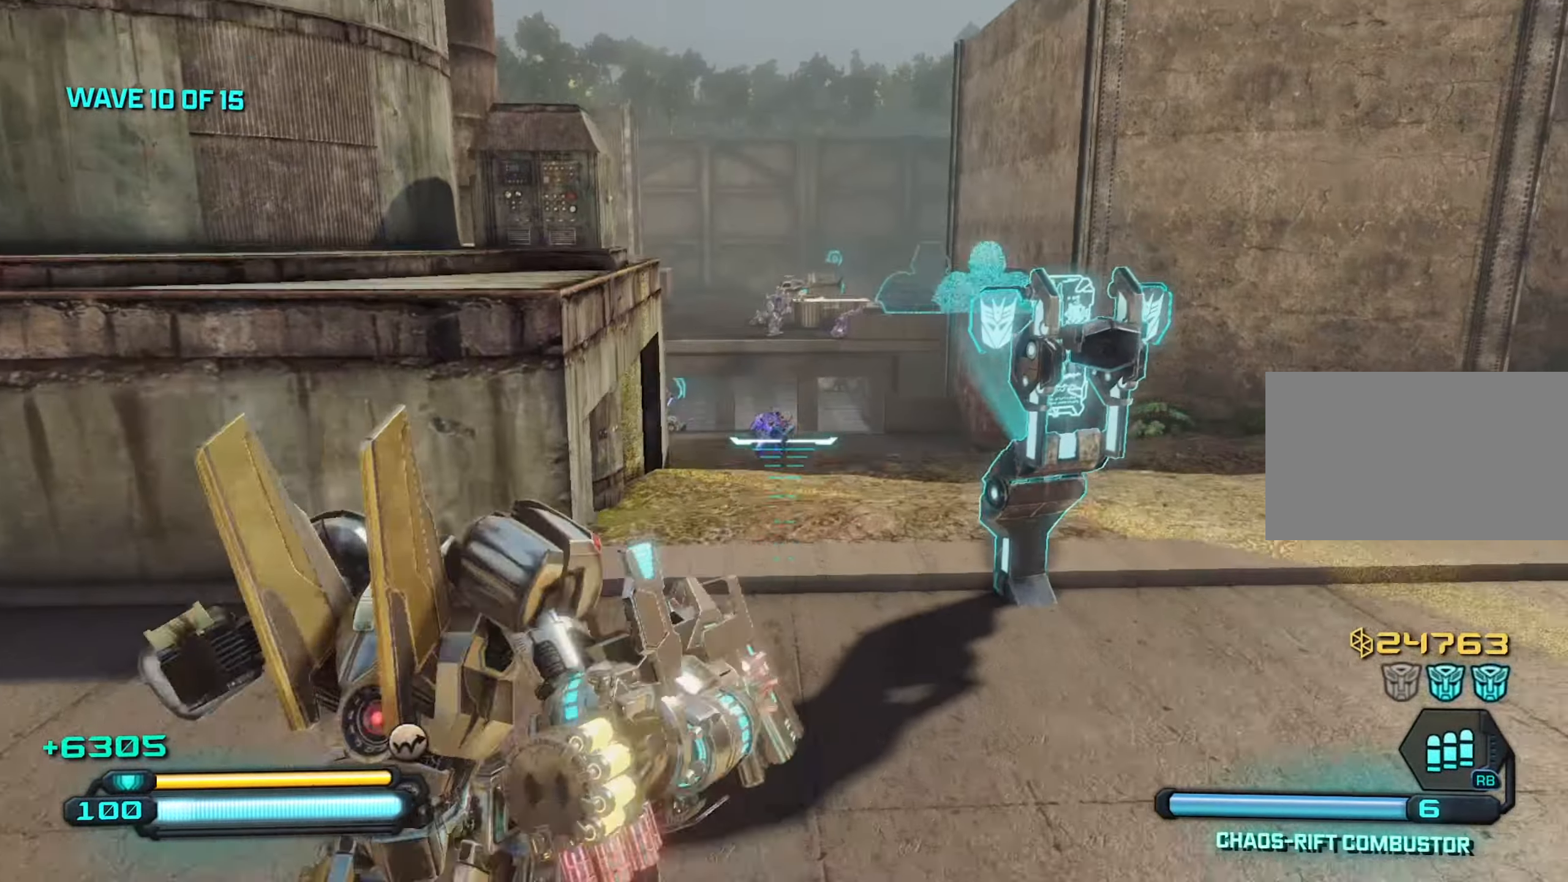
{"keys": ["a"], "mouse": [], "mouse_move": "still", "events": [[200, "mouse_left", "down"], [200, "w", "up"], [250, "a", "down"], [300, "mouse_left", "up"]]}
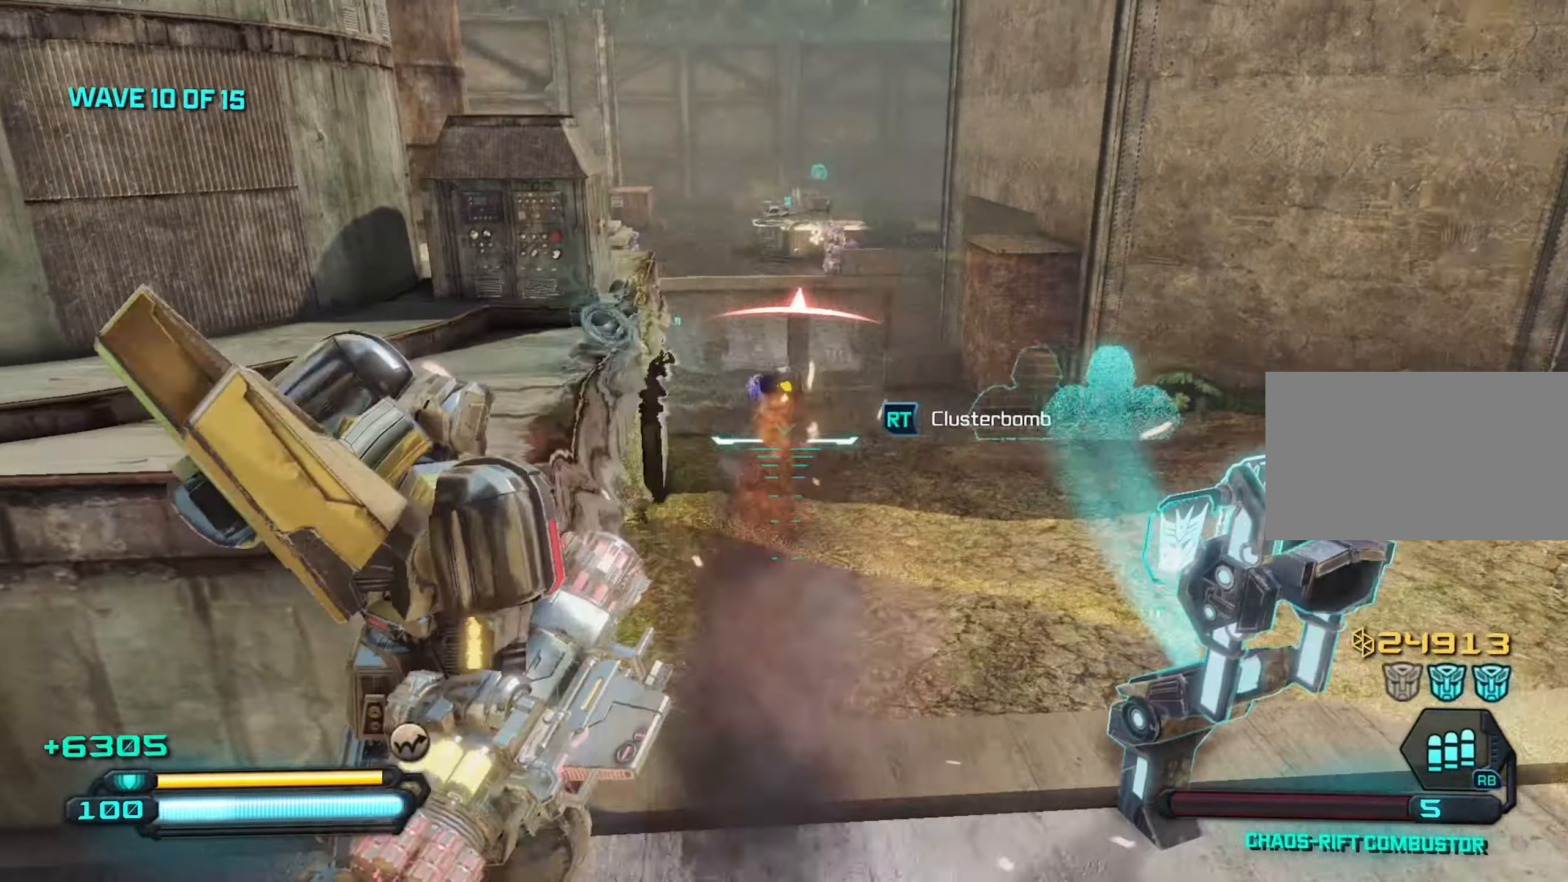
{"keys": ["a", "w"], "mouse": [], "mouse_move": "still", "events": [[500, "w", "down"]]}
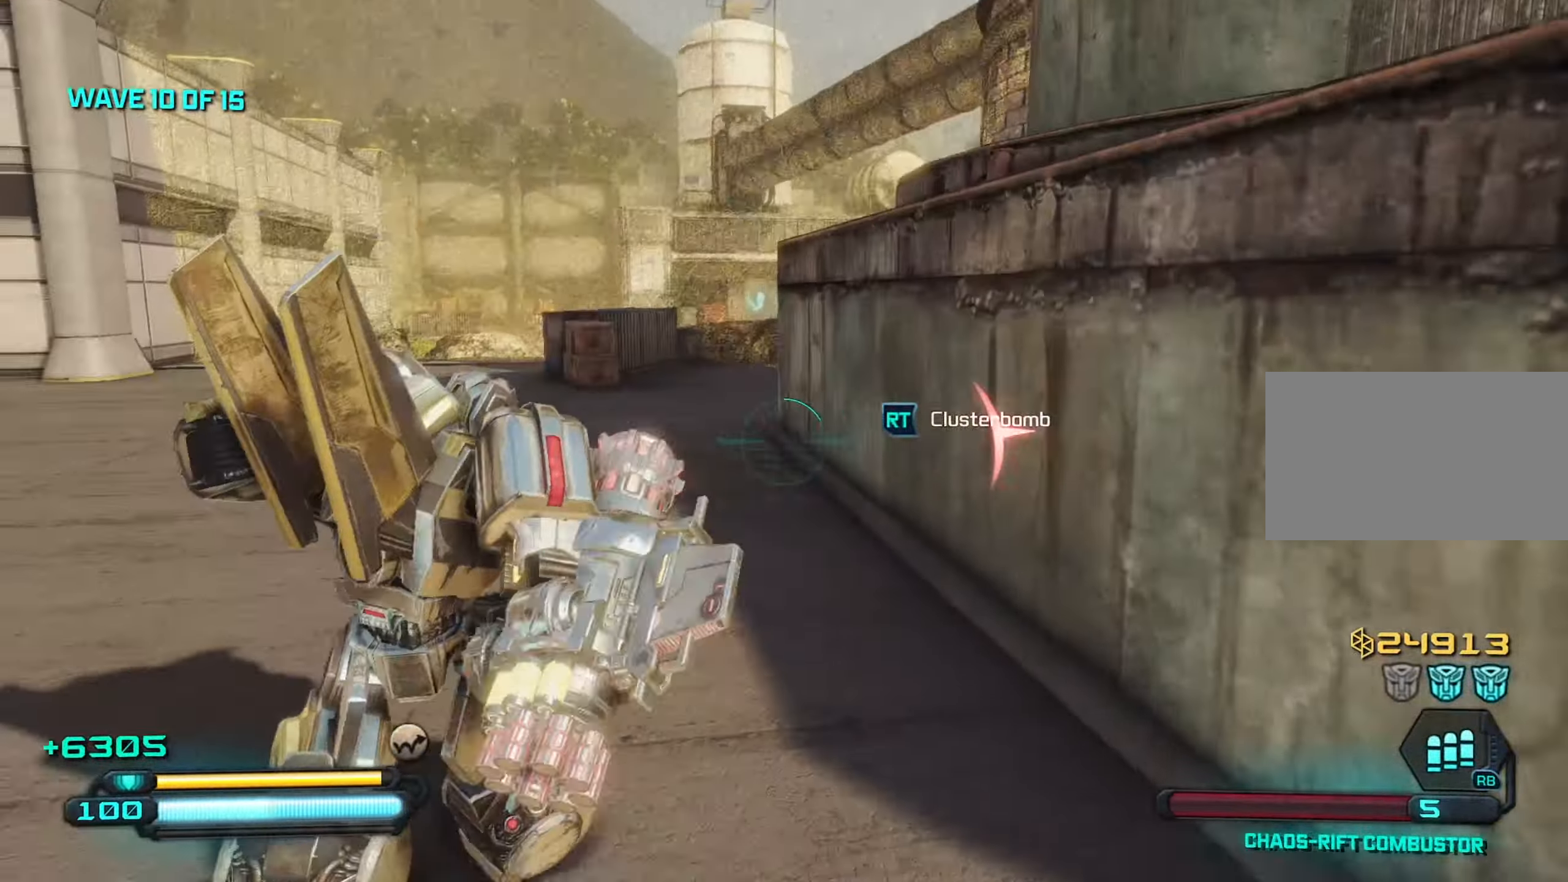
{"keys": ["a", "w"], "mouse": [], "mouse_move": "left", "events": [[233, "w", "up"], [467, "w", "down"]]}